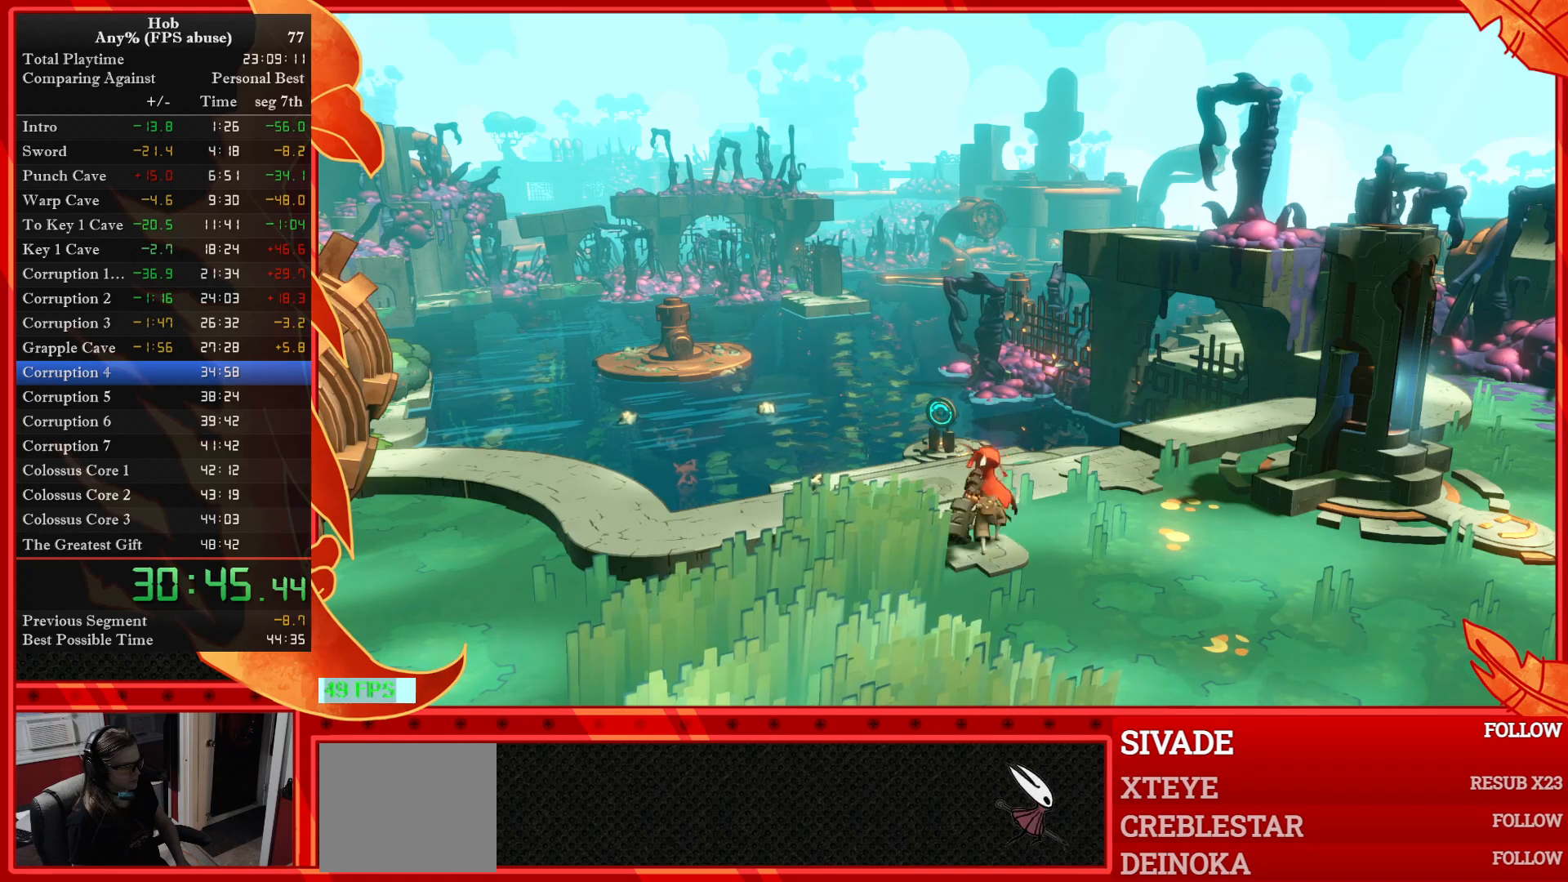
Gameplay with a controller (PlayStation layout); each line is a JSON object with the inputs held at the frame after it. "events" lists button and stick changes between this image and that frame as [ms after this image, input, new state], when the widget could be followed in between. Not read: right_stick.
{"buttons": [], "left_stick": "up", "events": [[283, "R3", "down"], [433, "R3", "up"]]}
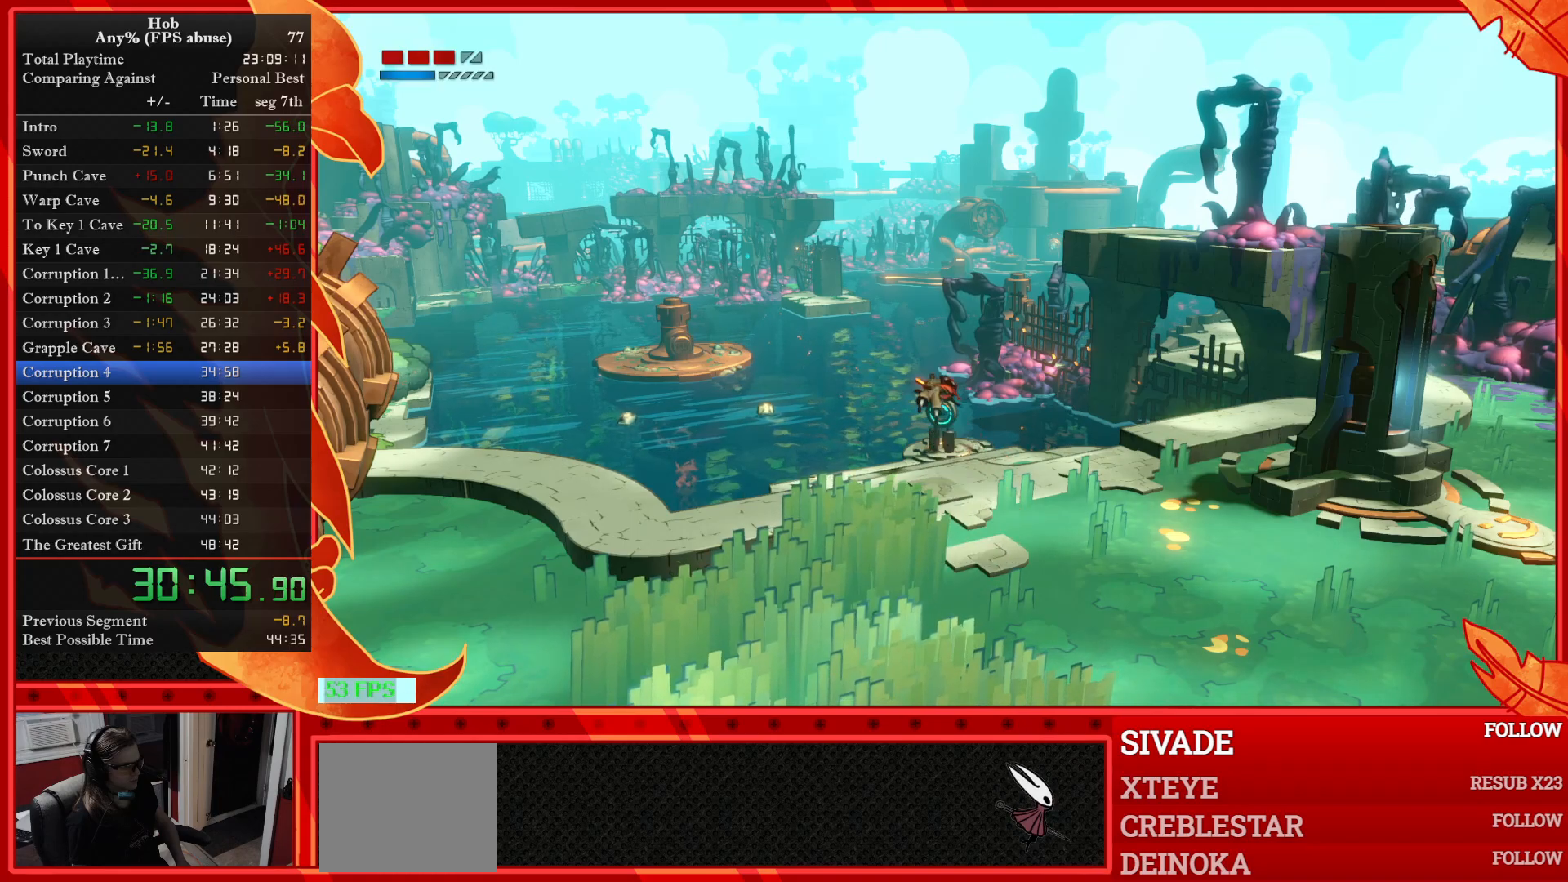
{"buttons": [], "left_stick": "up", "events": []}
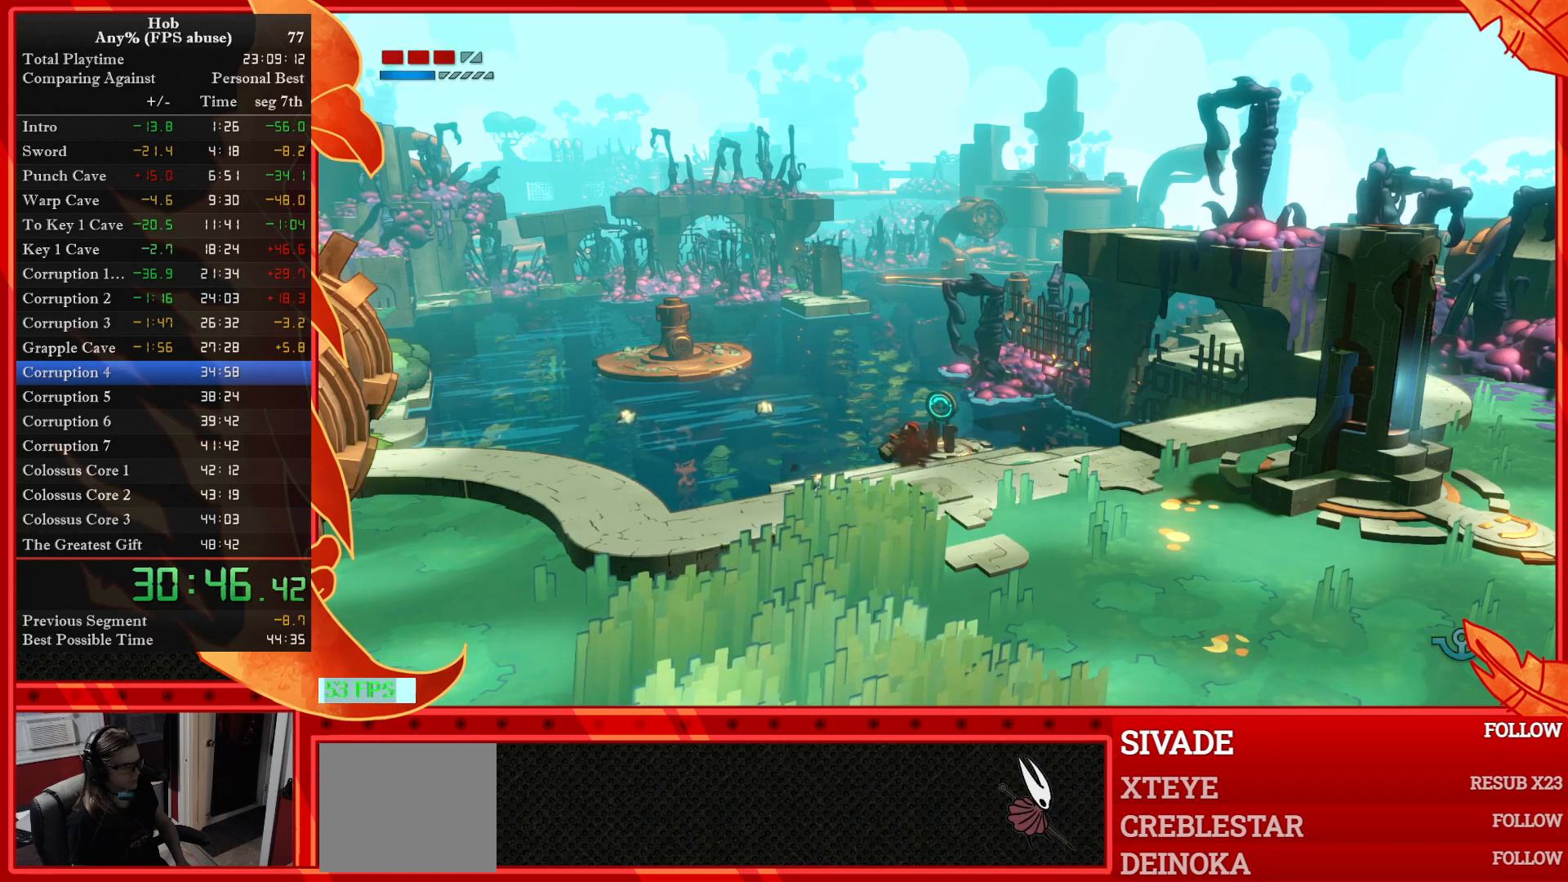
{"buttons": [], "left_stick": "down", "events": [[233, "left_stick", "down"]]}
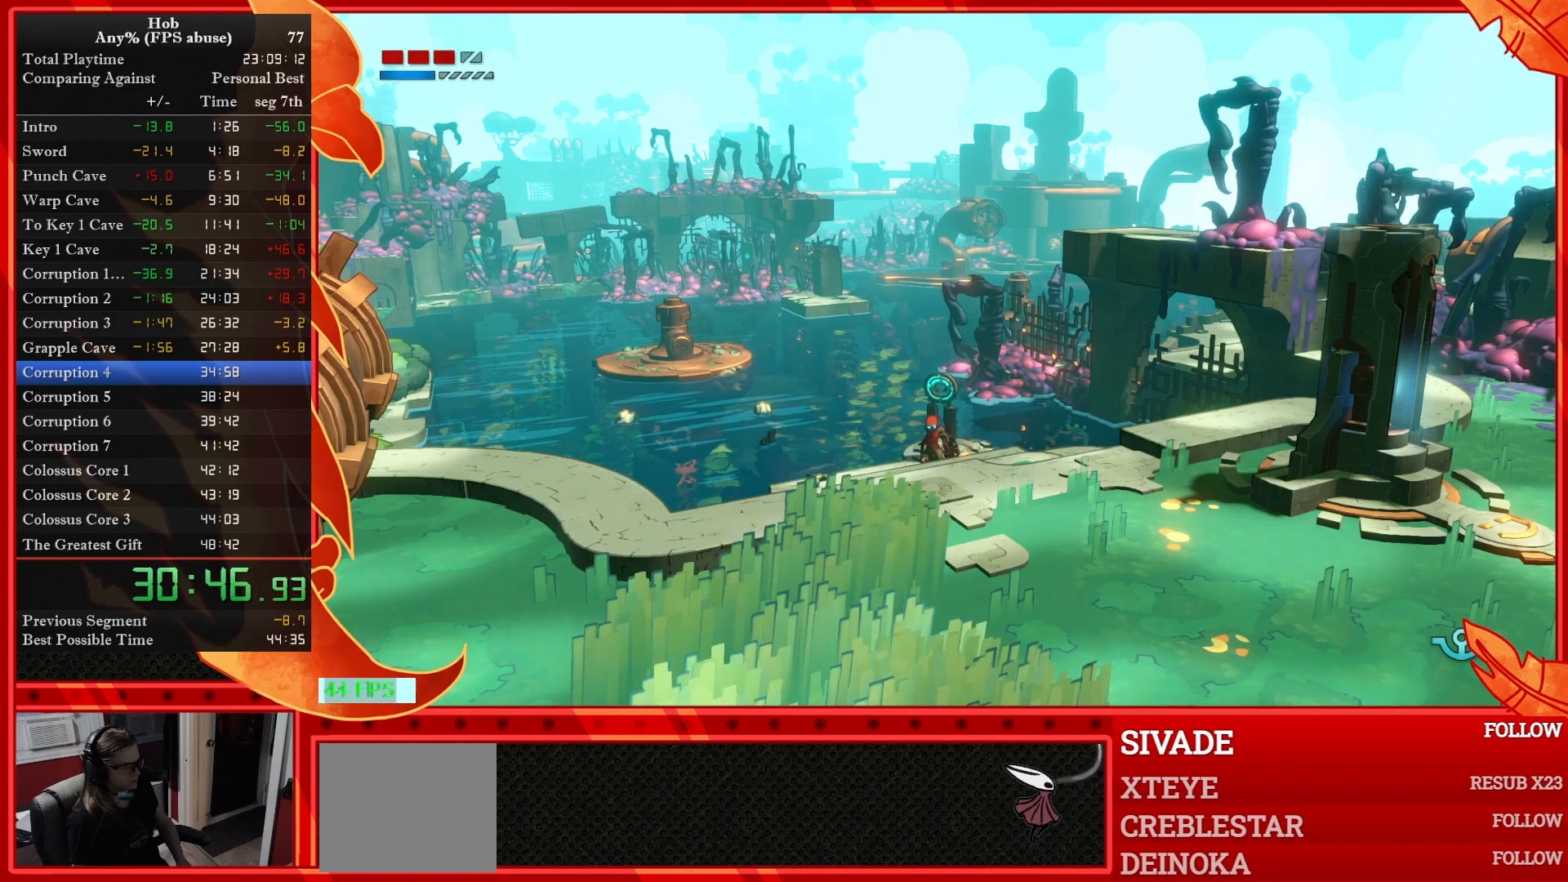
{"buttons": [], "left_stick": "down", "events": []}
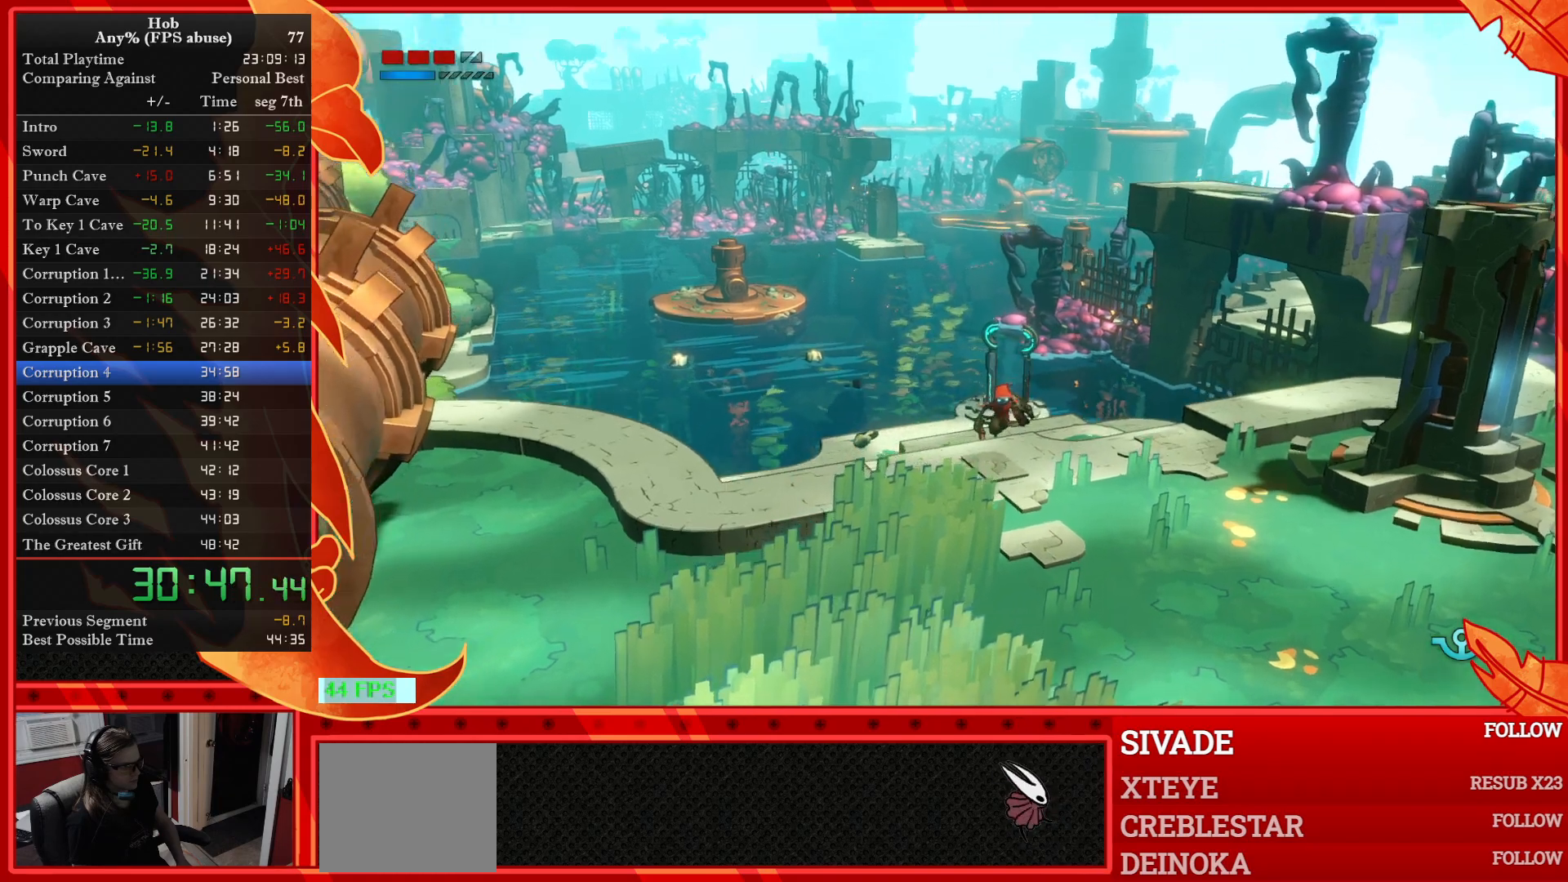
{"buttons": ["R3"], "left_stick": "down", "events": [[400, "R3", "down"]]}
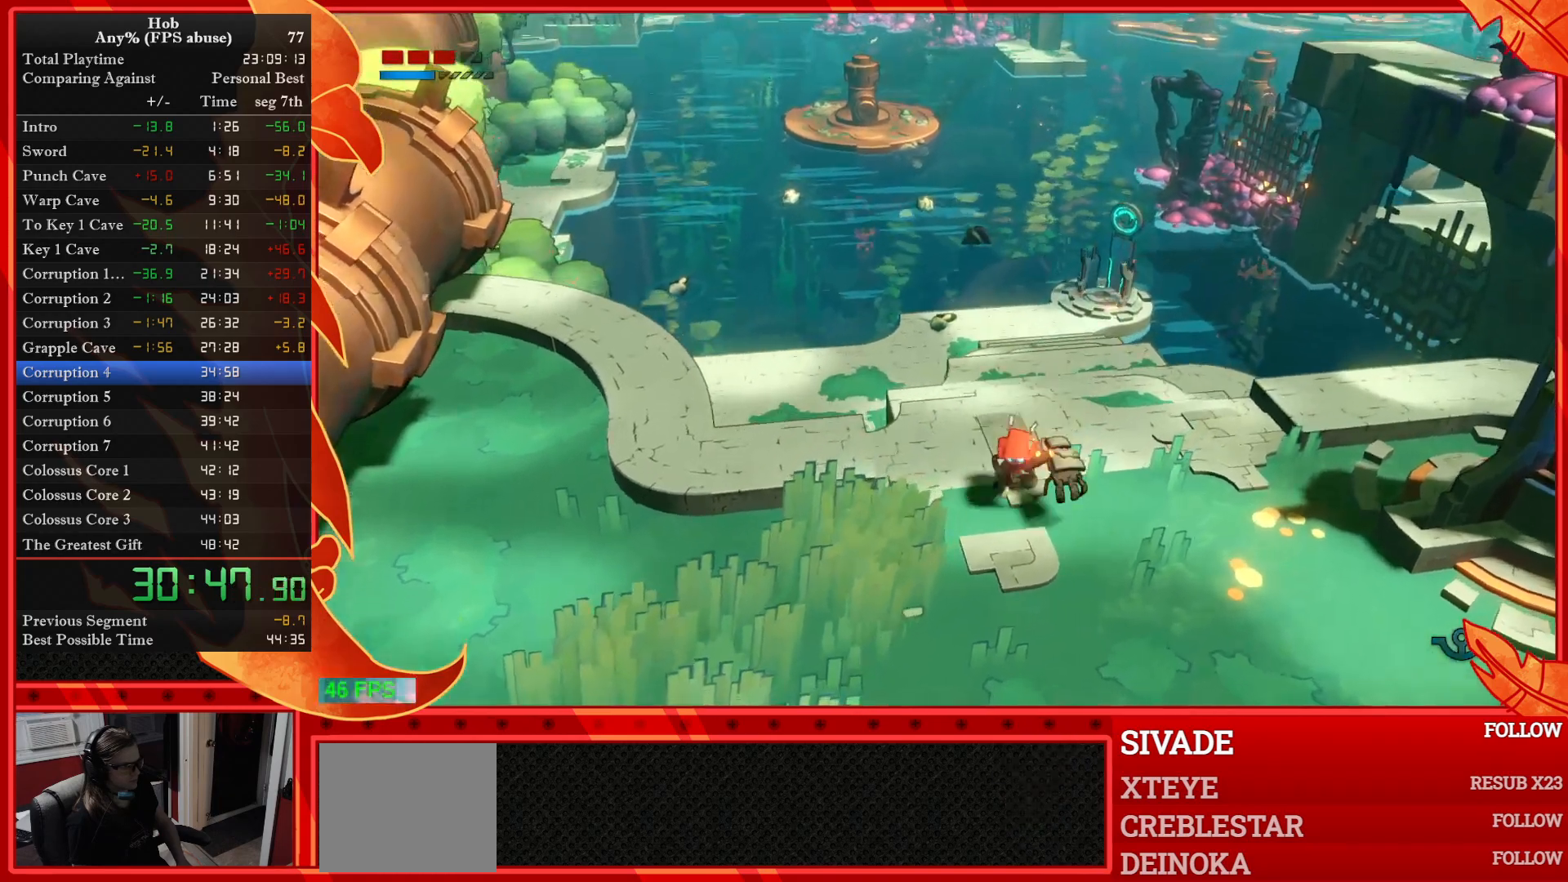
{"buttons": [], "left_stick": "down", "events": [[83, "R3", "up"]]}
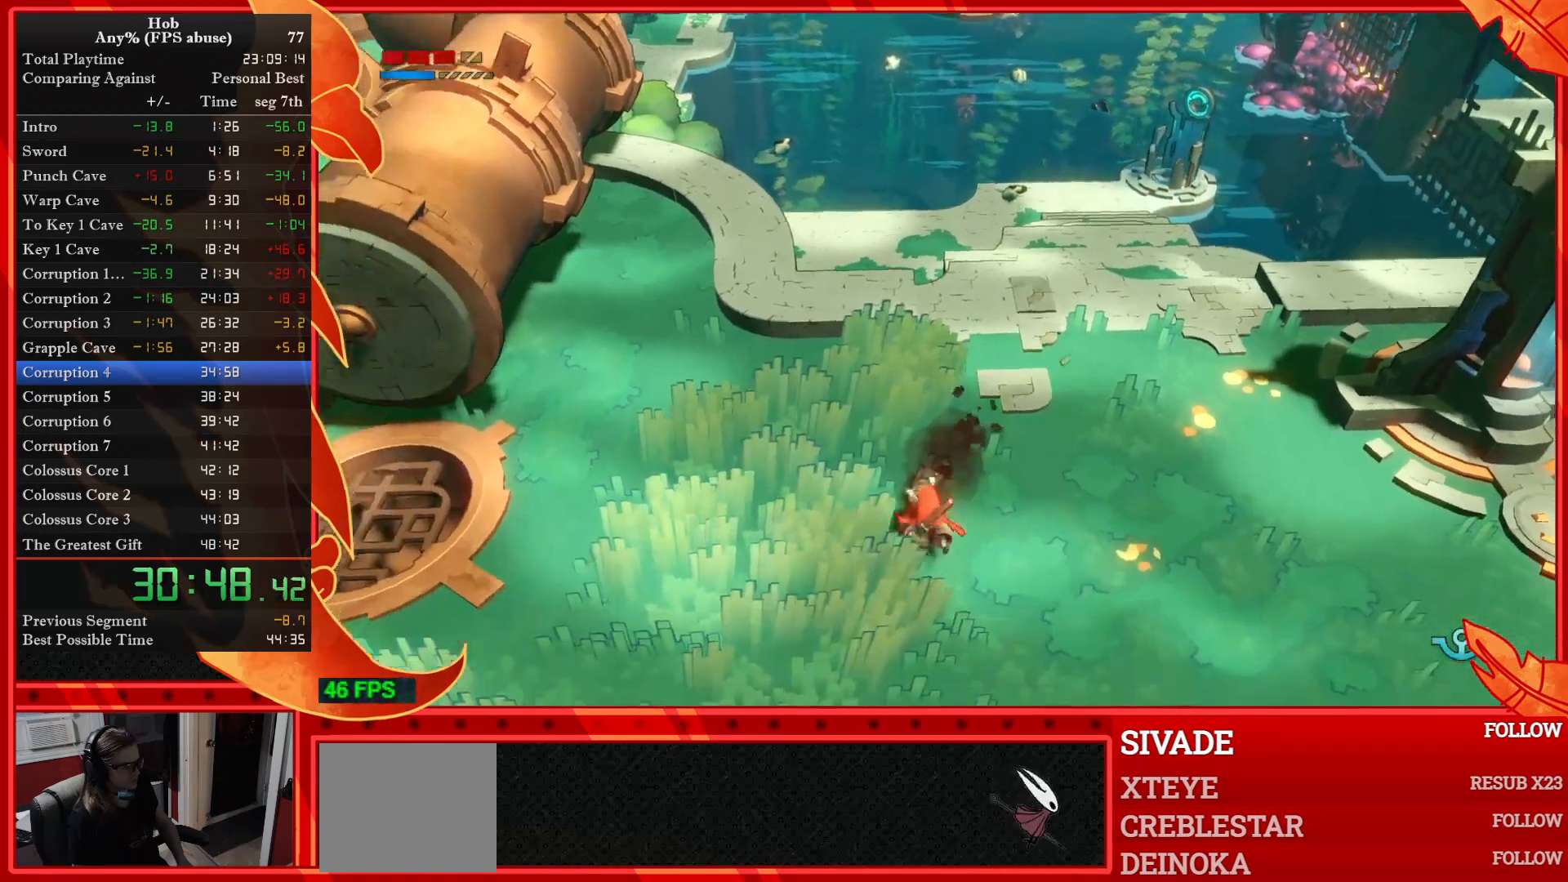
{"buttons": [], "left_stick": "down"}
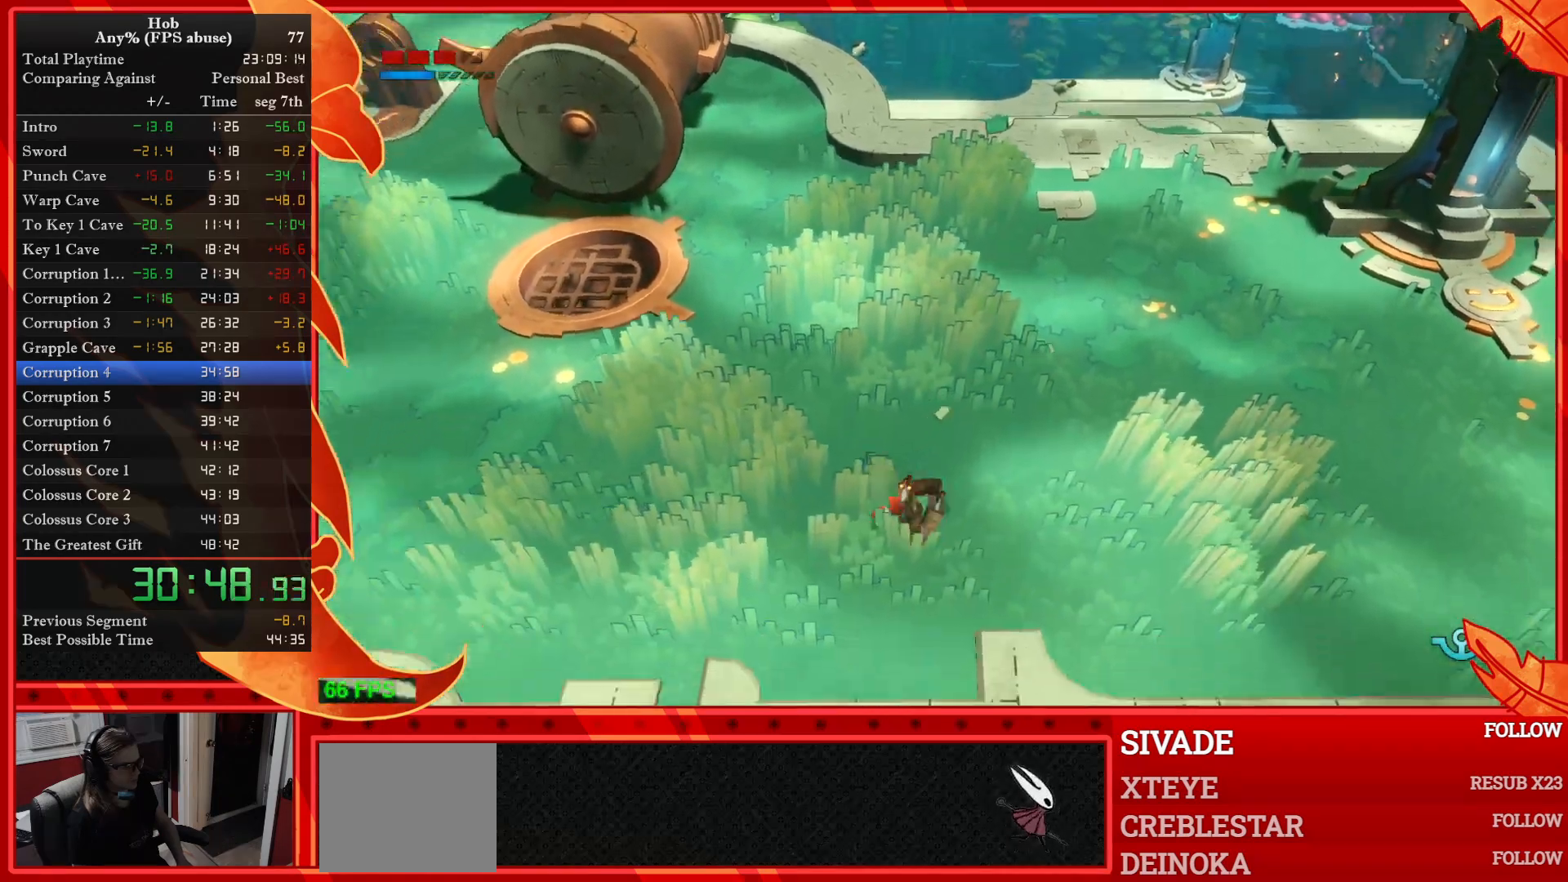
{"buttons": [], "left_stick": "down", "events": [[217, "R3", "down"], [417, "R3", "up"]]}
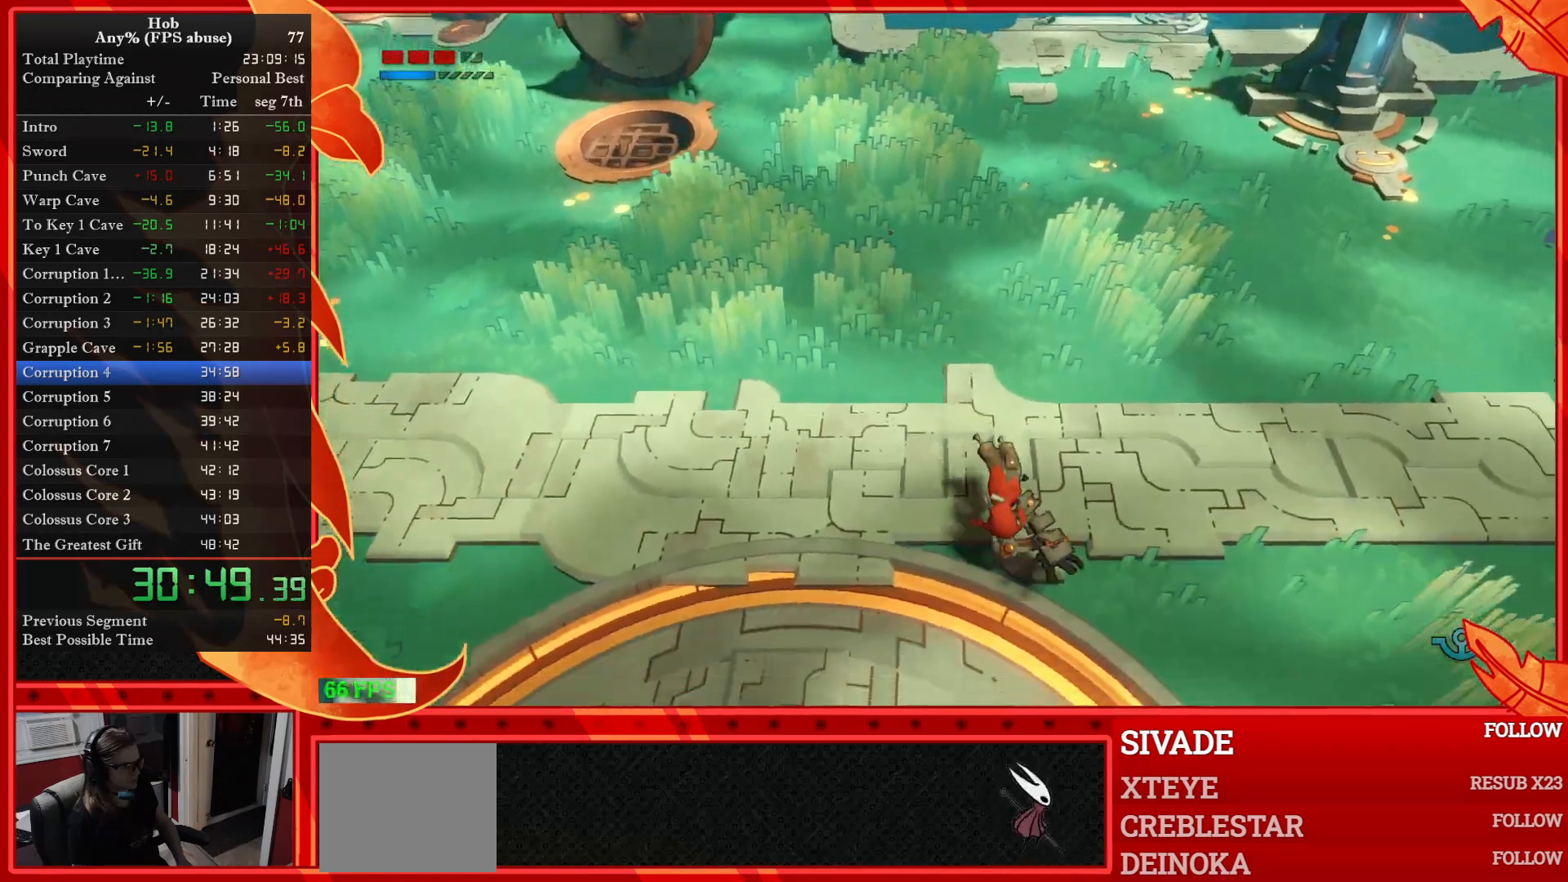
{"buttons": ["R3"], "left_stick": "down", "events": [[417, "R3", "down"]]}
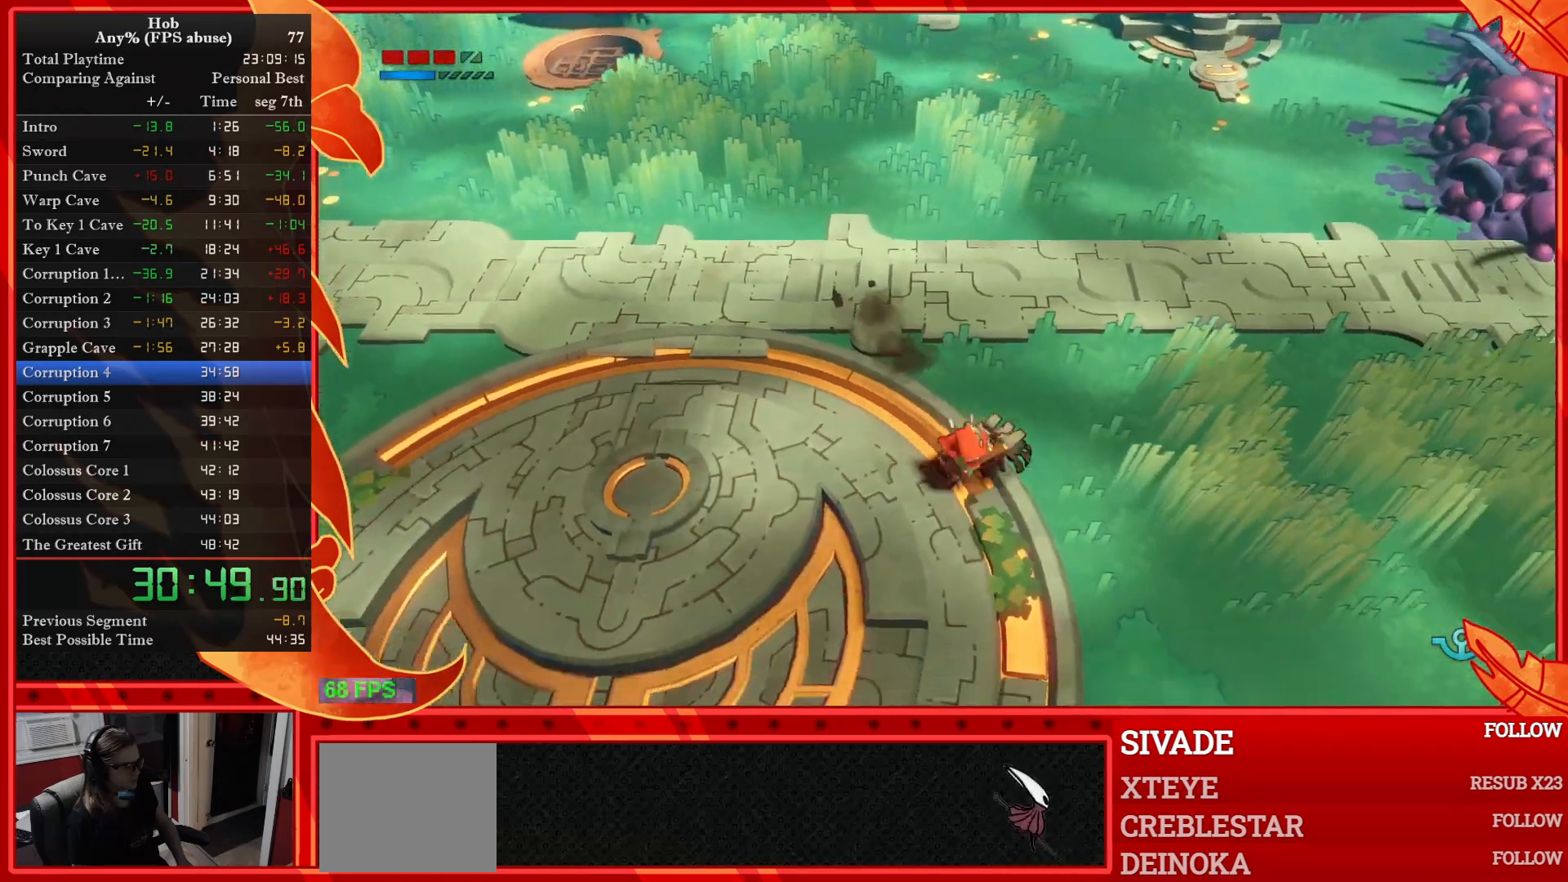
{"buttons": [], "left_stick": "down", "events": [[67, "R3", "up"]]}
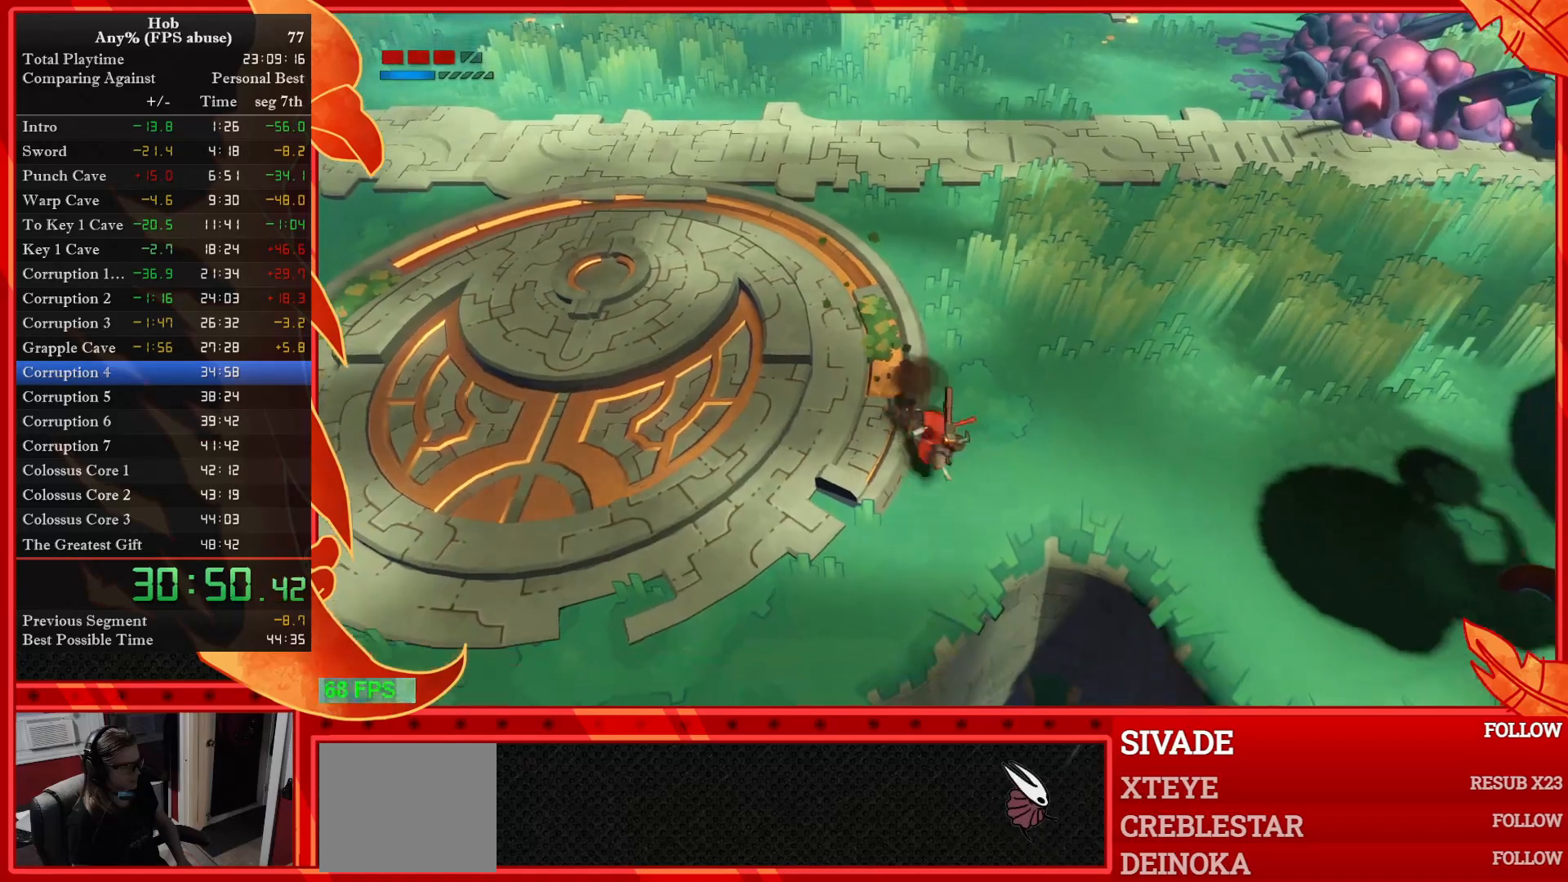
{"buttons": [], "left_stick": "up", "events": [[317, "left_stick", "left"], [400, "left_stick", "up-left"], [500, "left_stick", "up"]]}
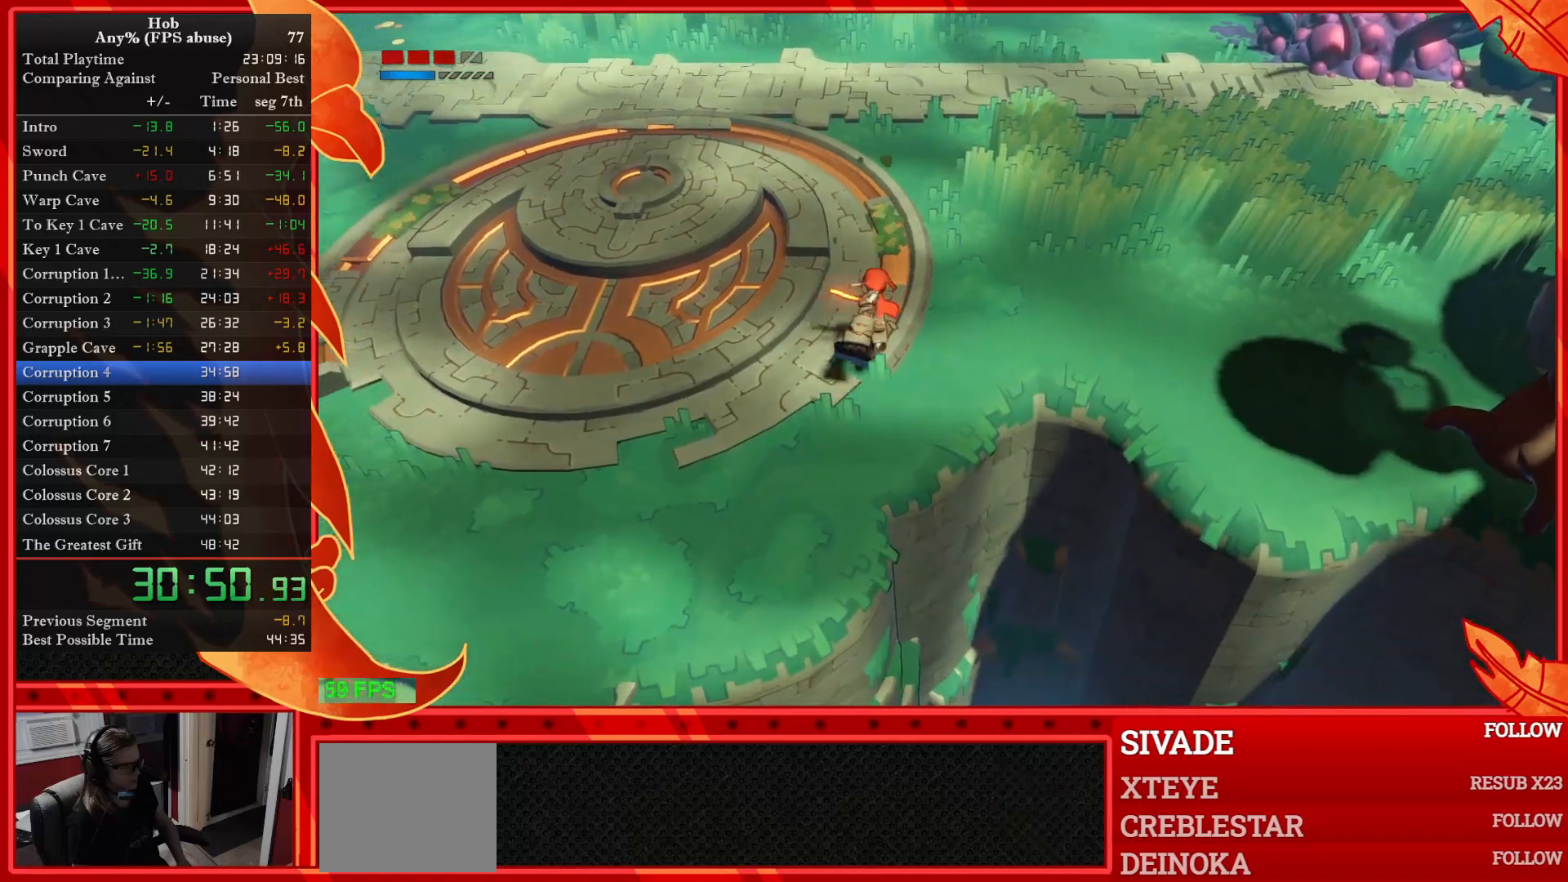
{"buttons": [], "left_stick": "right", "events": [[133, "left_stick", "up-right"], [283, "left_stick", "right"]]}
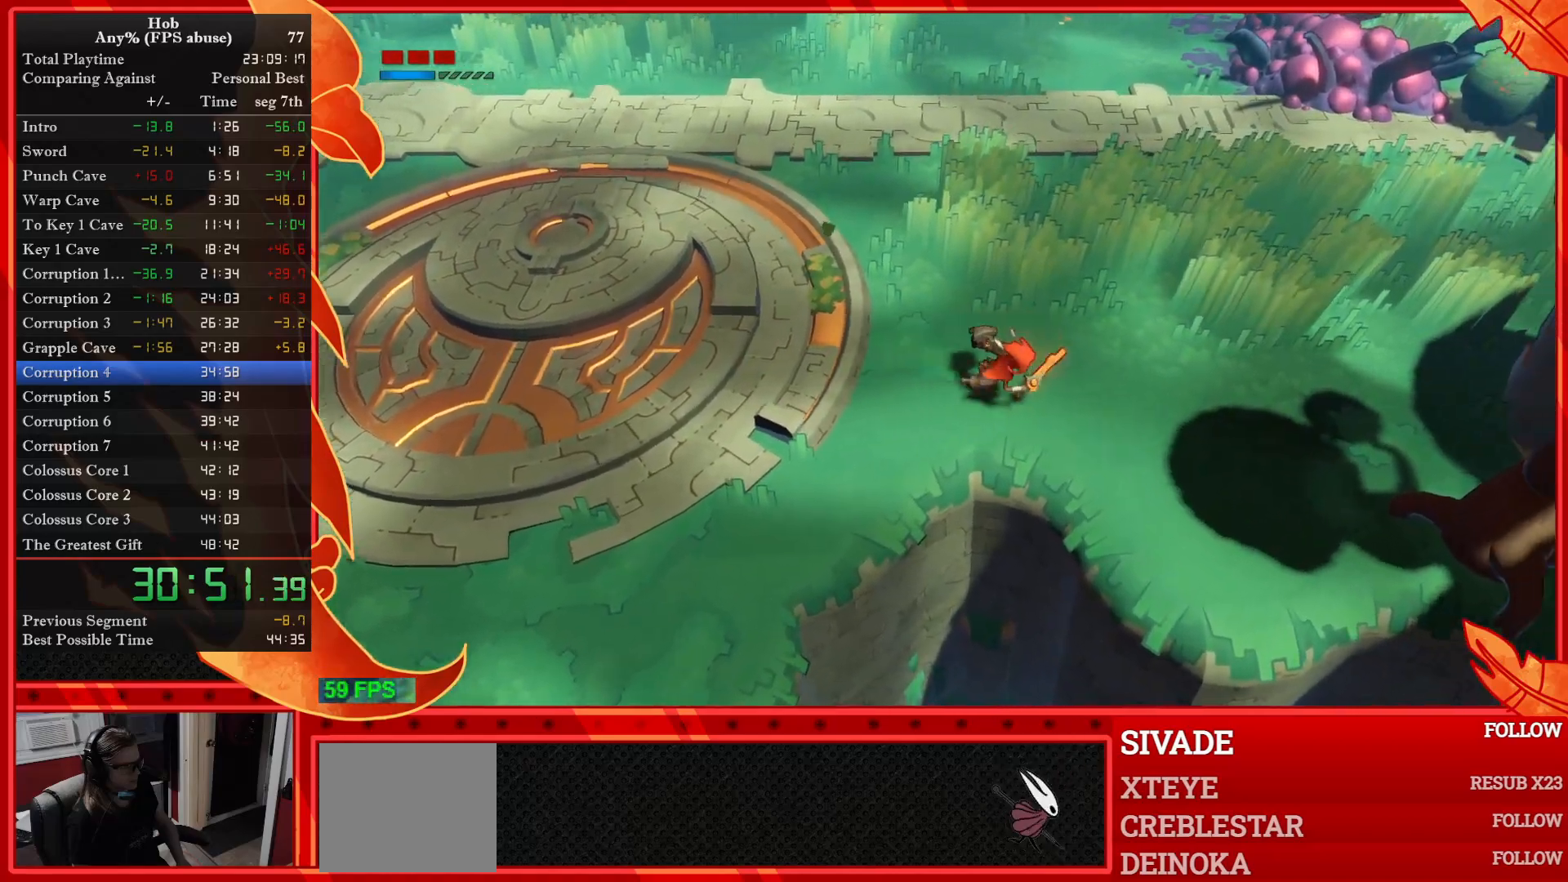
{"buttons": [], "left_stick": "down-right", "events": [[50, "left_stick", "down-right"]]}
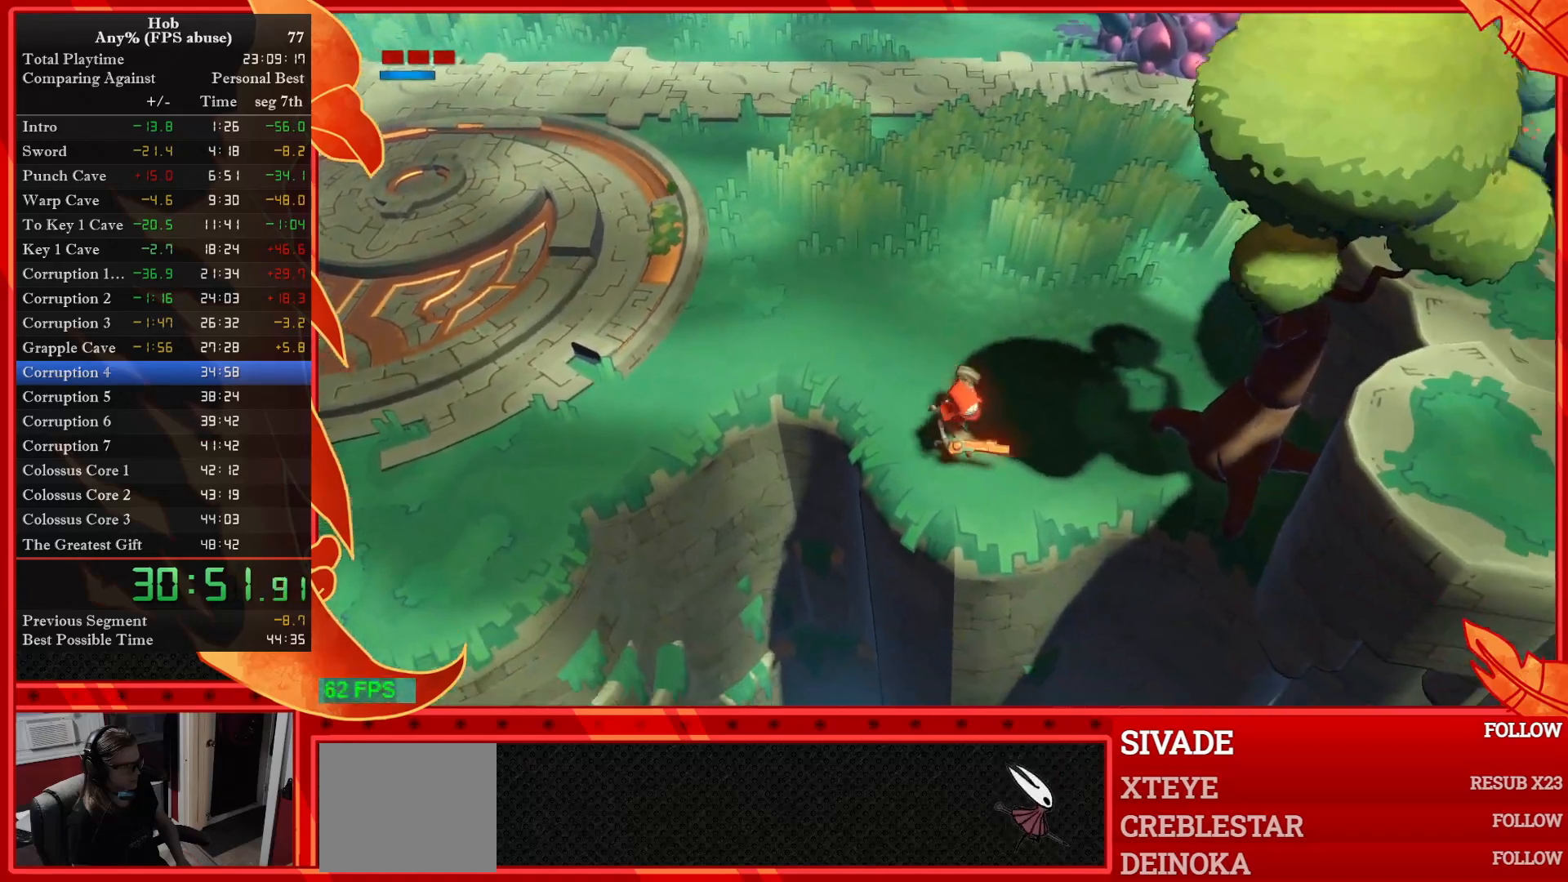
{"buttons": ["CROSS"], "left_stick": "down-right", "events": [[333, "CROSS", "down"]]}
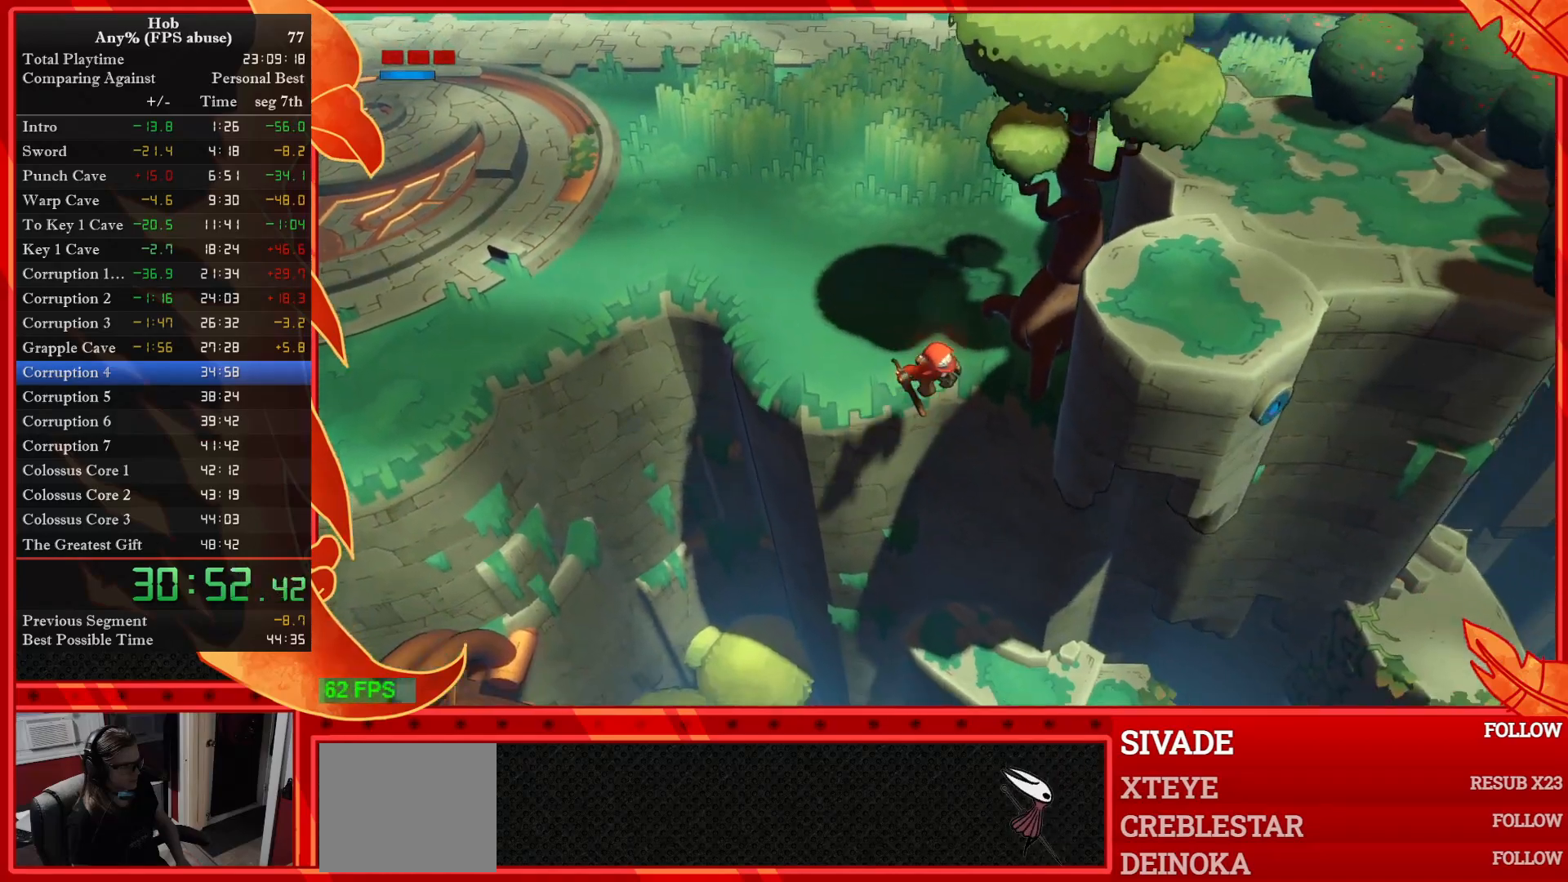
{"buttons": ["CROSS"], "left_stick": "down-right", "events": []}
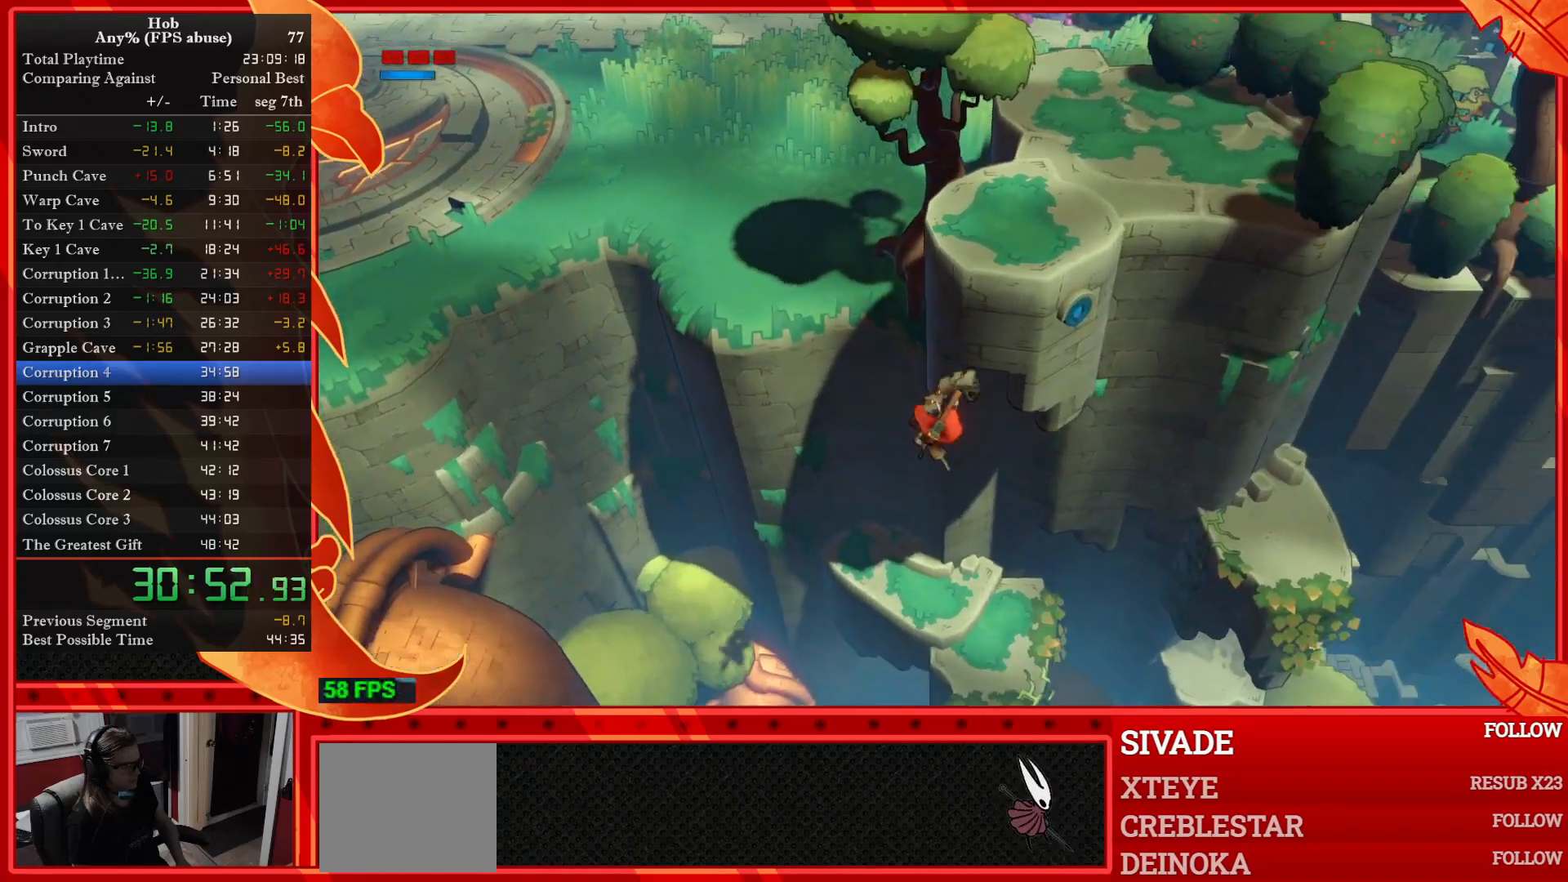
{"buttons": ["L1", "L2"], "left_stick": "up-right", "events": [[67, "CROSS", "up"], [133, "L1", "down"], [133, "L2", "down"], [133, "left_stick", "up-right"], [233, "L1", "up"], [233, "L2", "up"], [300, "L1", "down"], [300, "L2", "down"], [400, "L1", "up"], [400, "L2", "up"], [450, "L1", "down"], [450, "L2", "down"]]}
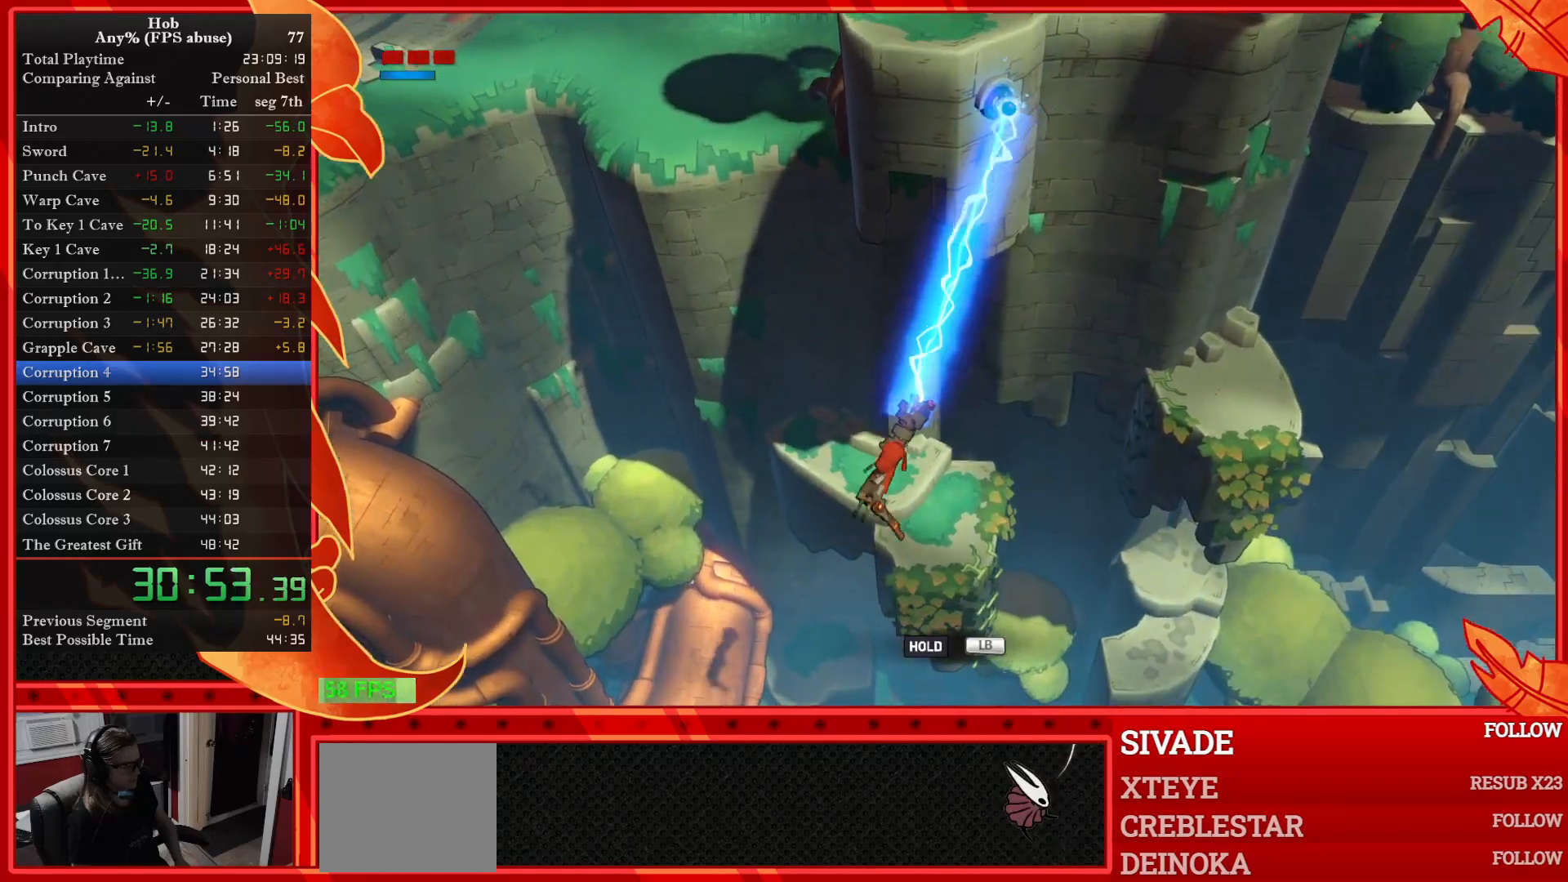
{"buttons": ["L1", "L2"], "left_stick": "up-right", "events": []}
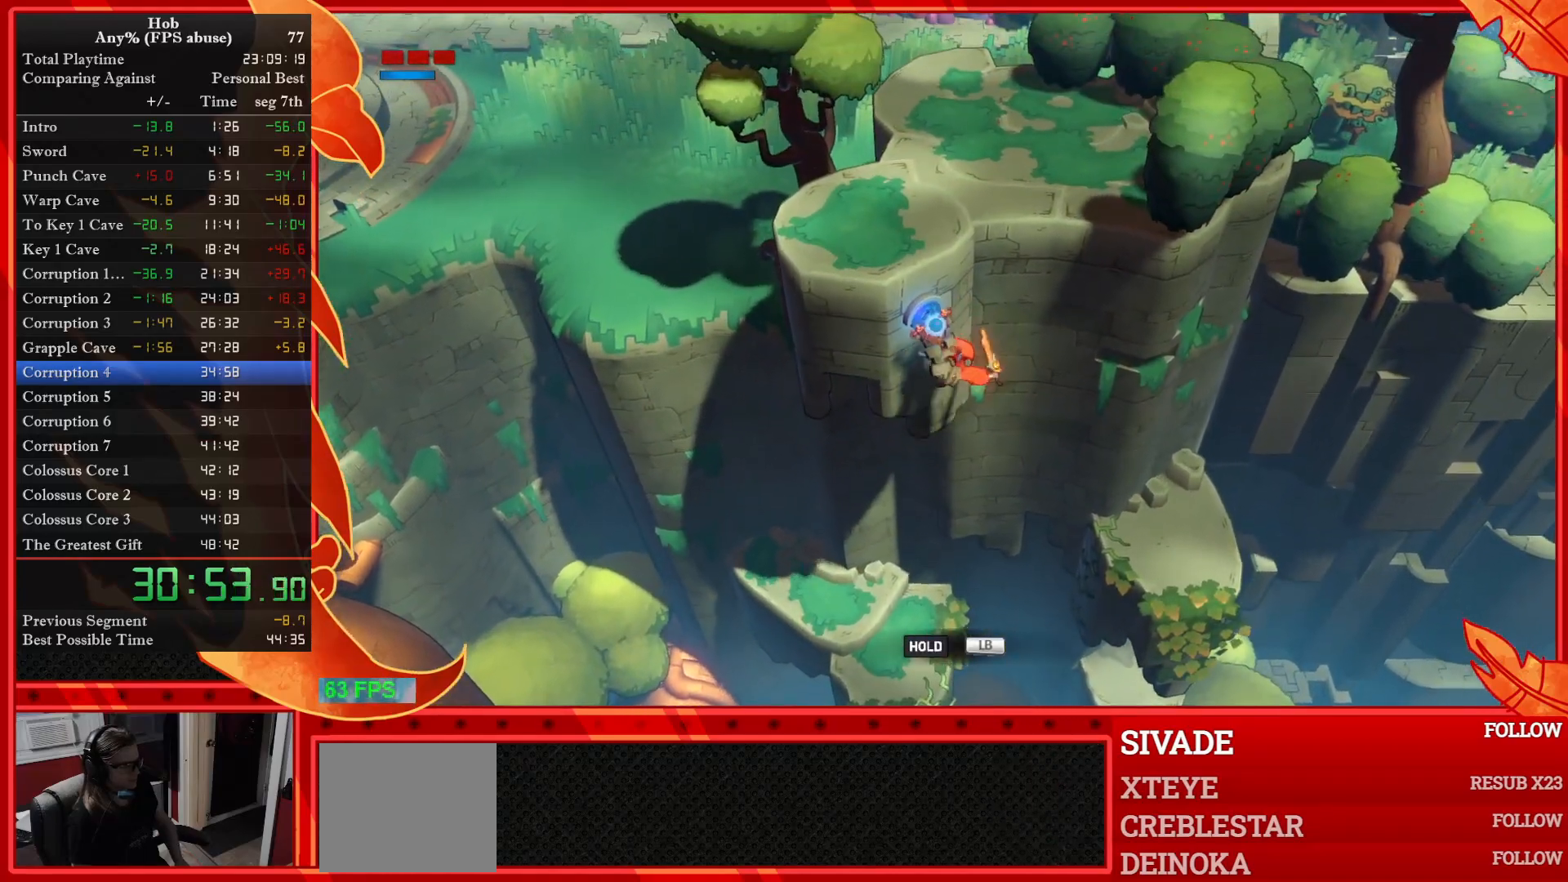
{"buttons": ["CROSS", "L1", "L2"], "left_stick": "up-right", "events": [[417, "CROSS", "down"]]}
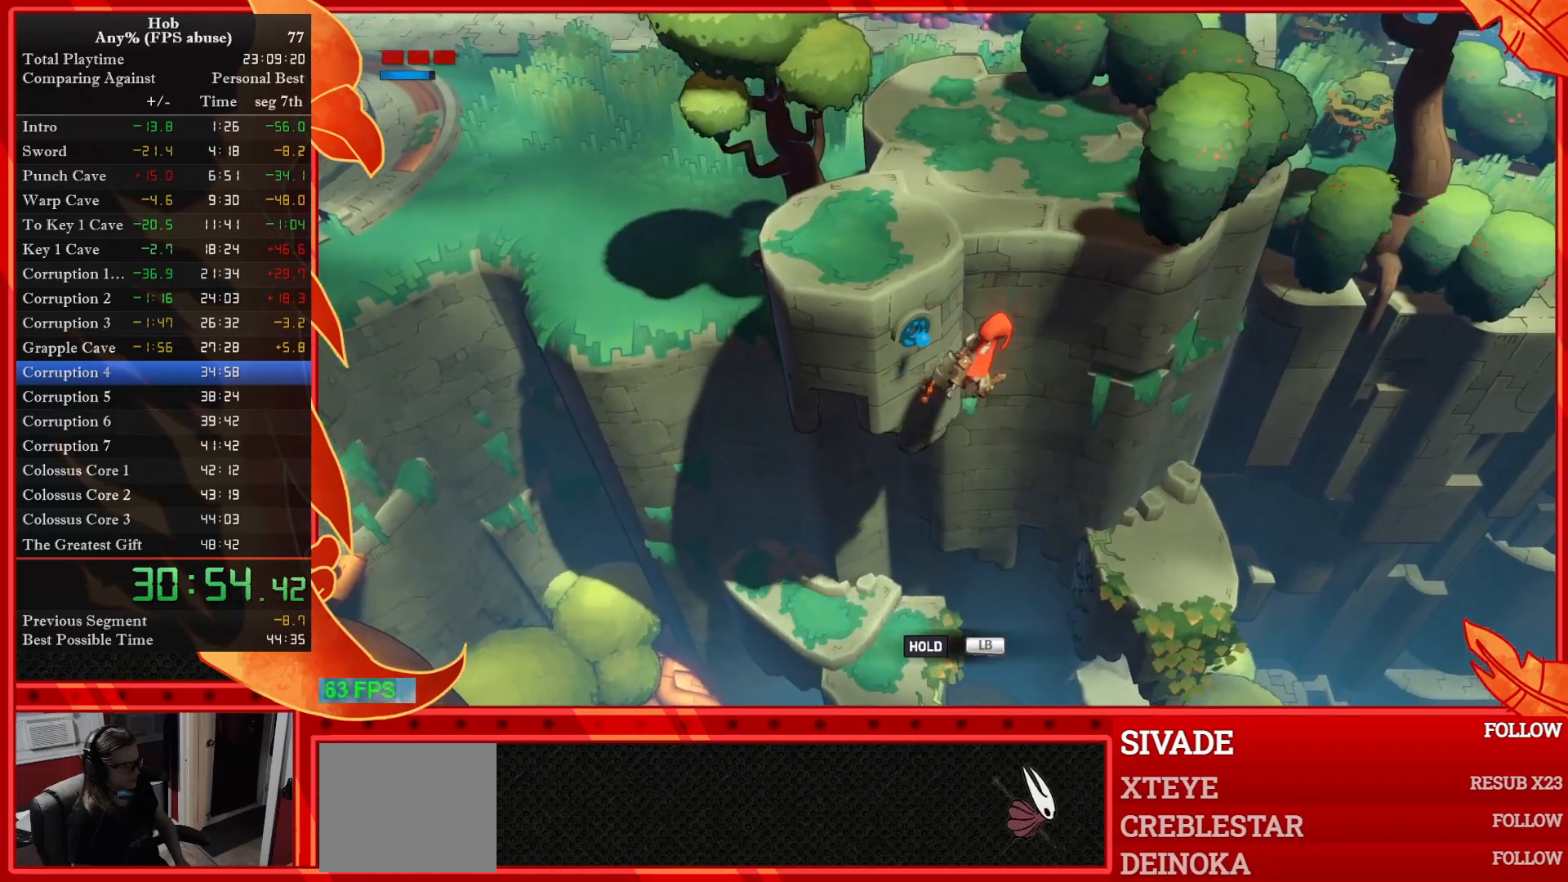
{"buttons": ["L1", "L2"], "left_stick": "up-right", "events": [[67, "CROSS", "up"]]}
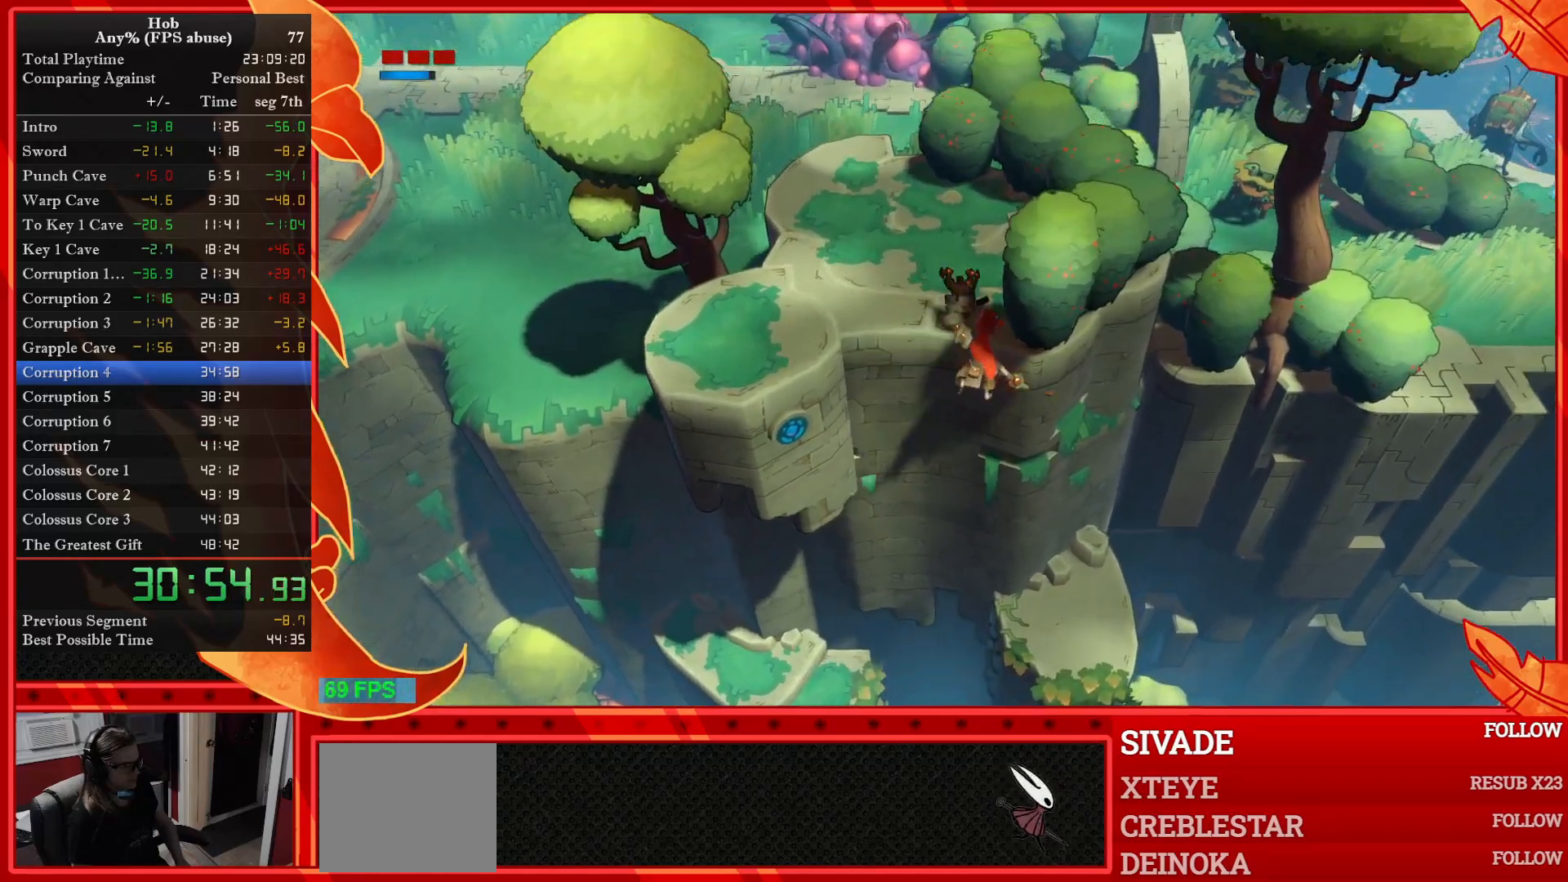
{"buttons": [], "left_stick": "center", "events": [[100, "L1", "up"], [100, "L2", "up"], [333, "left_stick", "center"]]}
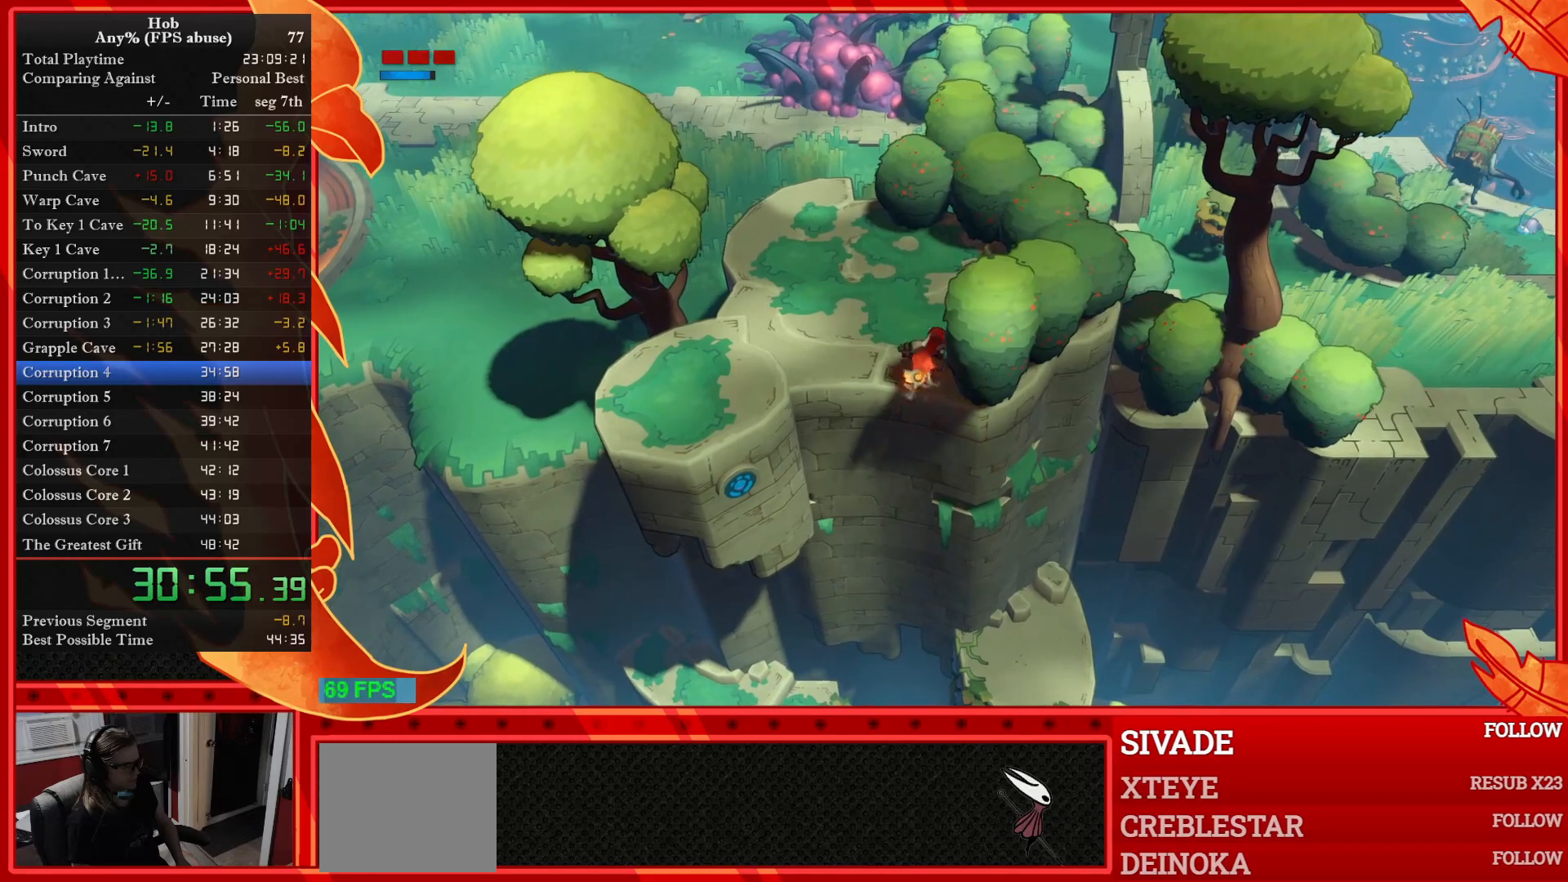
{"buttons": [], "left_stick": "center", "events": [[300, "left_stick", "down-left"], [383, "left_stick", "center"]]}
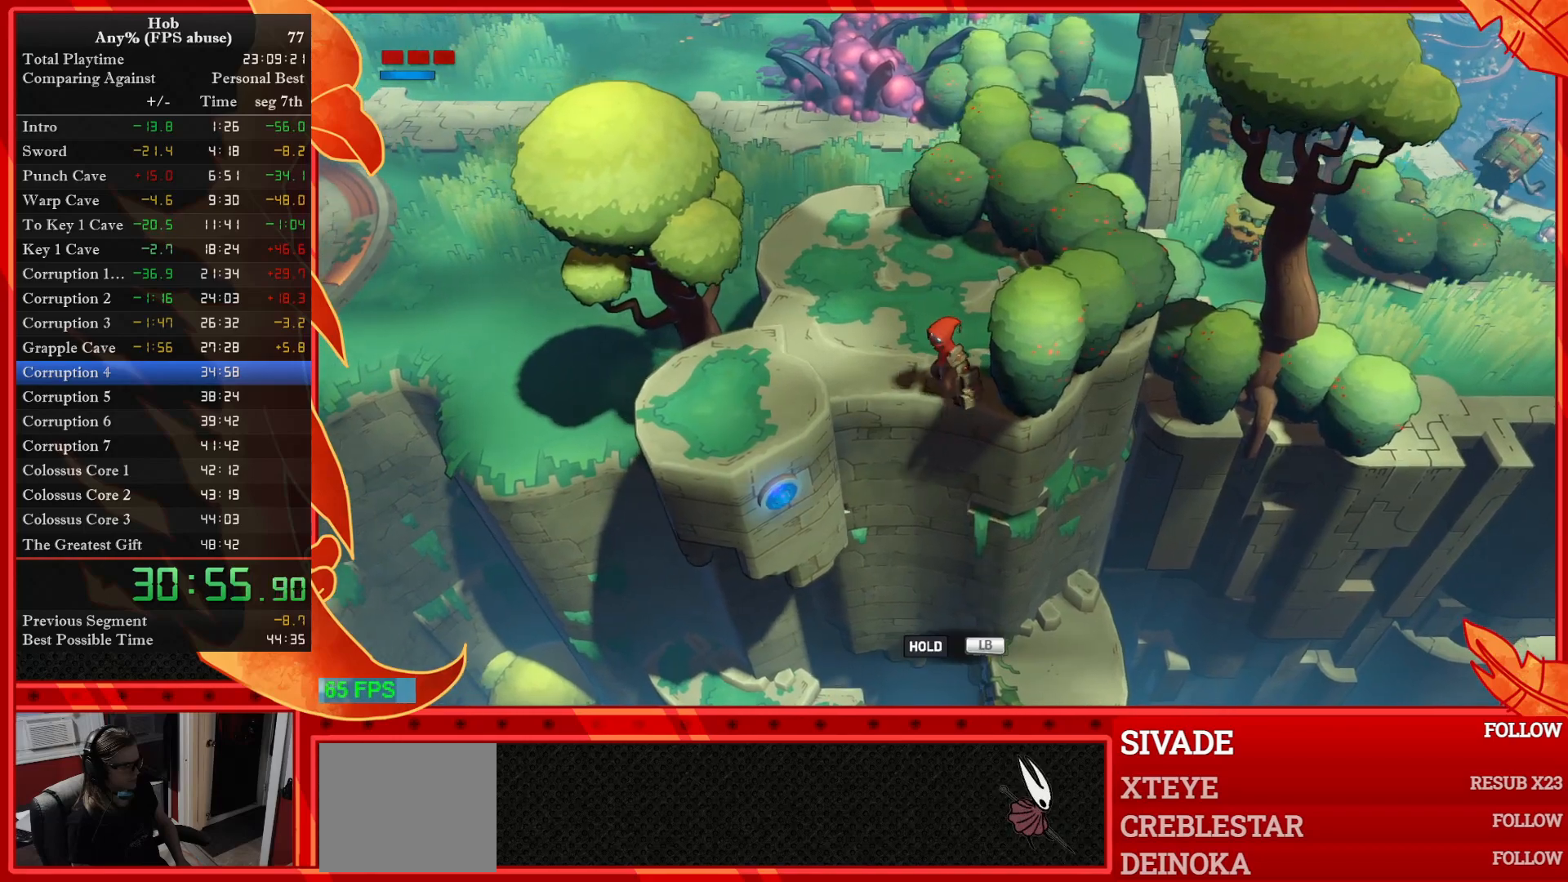
{"buttons": ["TRIANGLE"], "left_stick": "center", "events": [[383, "L1", "down"], [383, "L2", "down"], [467, "L1", "up"], [467, "L2", "up"], [483, "TRIANGLE", "down"]]}
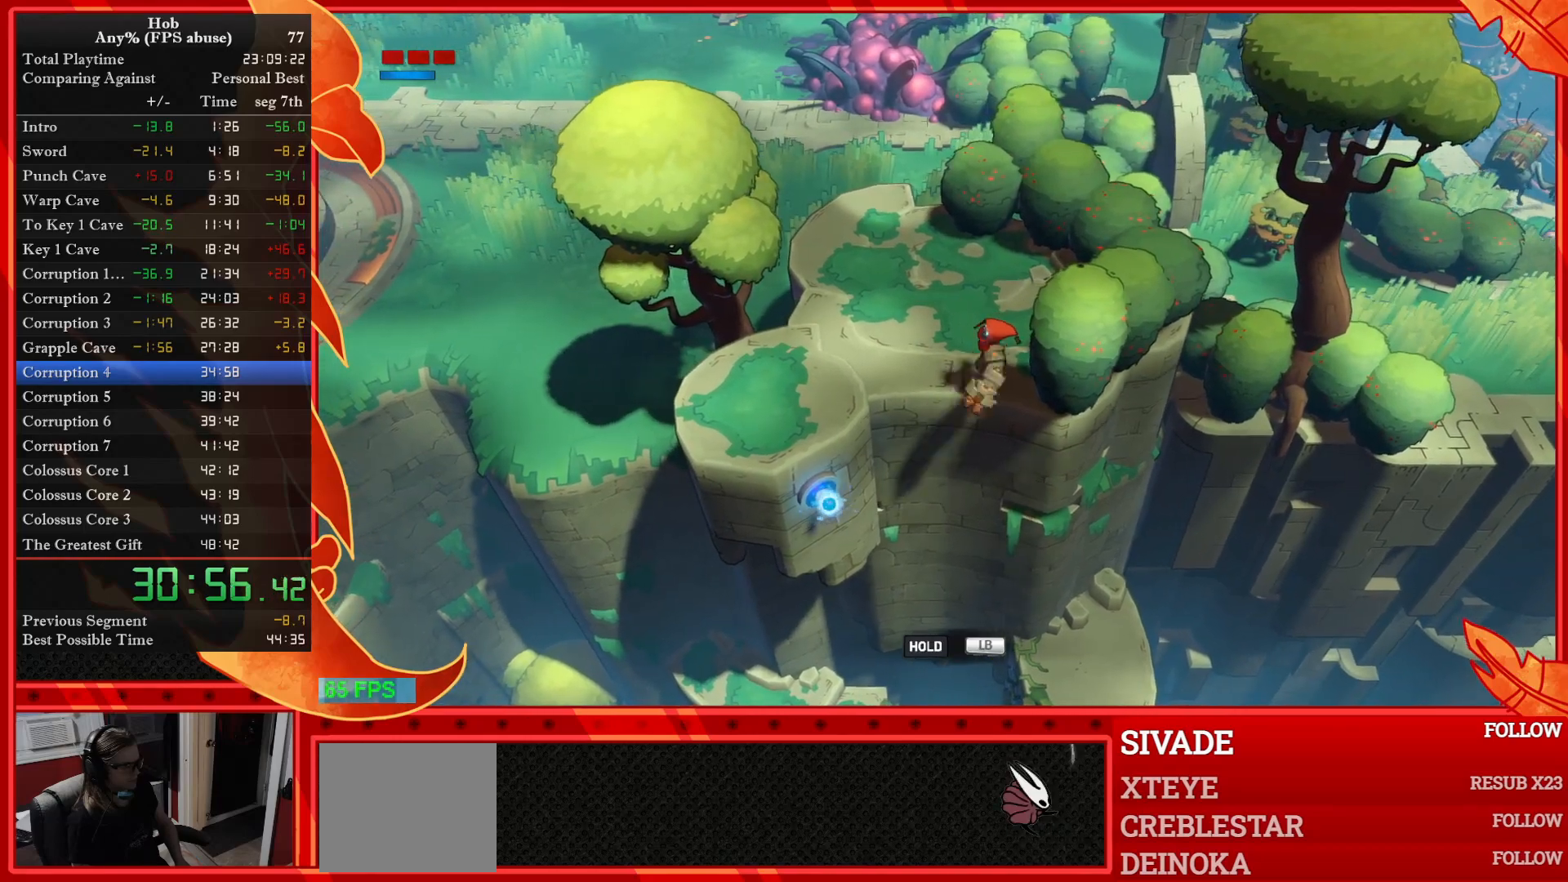
{"buttons": [], "left_stick": "up", "events": [[50, "TRIANGLE", "up"], [483, "left_stick", "up"]]}
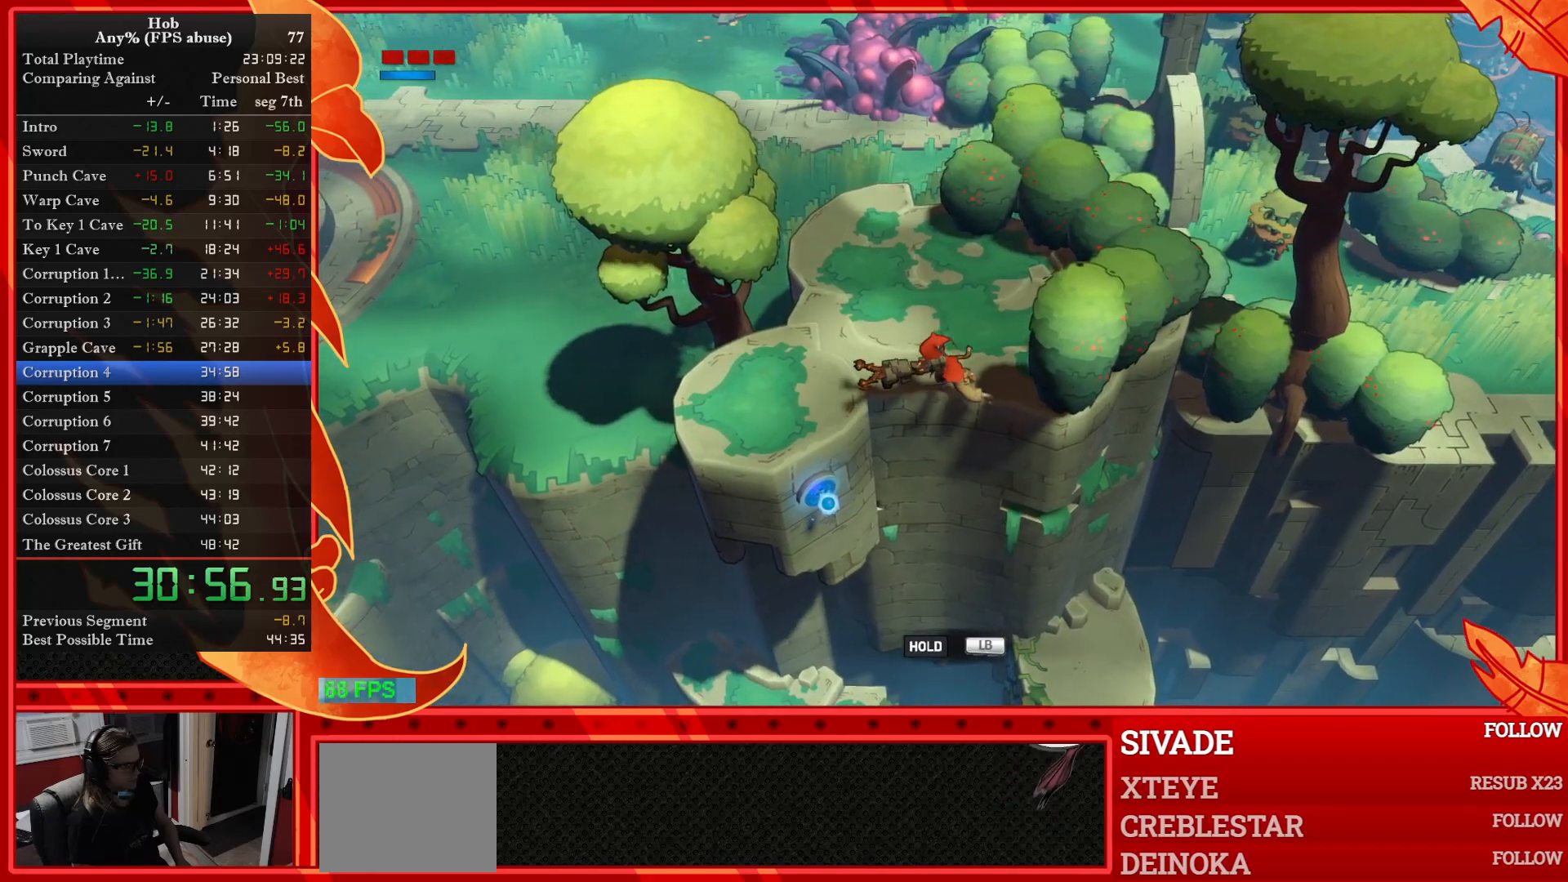
{"buttons": [], "left_stick": "up", "events": []}
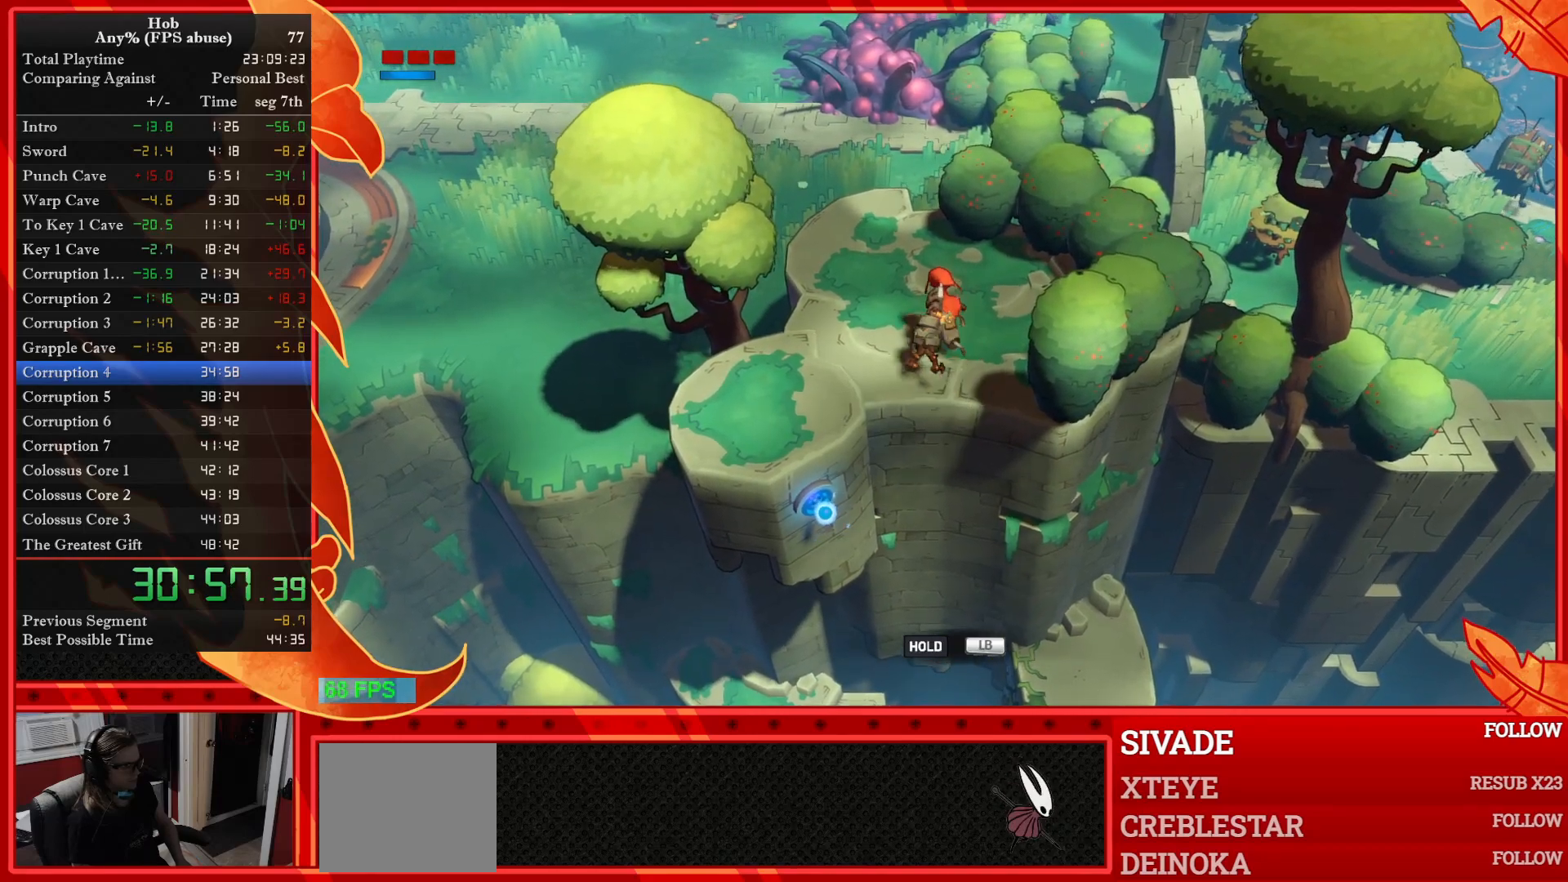
{"buttons": [], "left_stick": "up", "events": []}
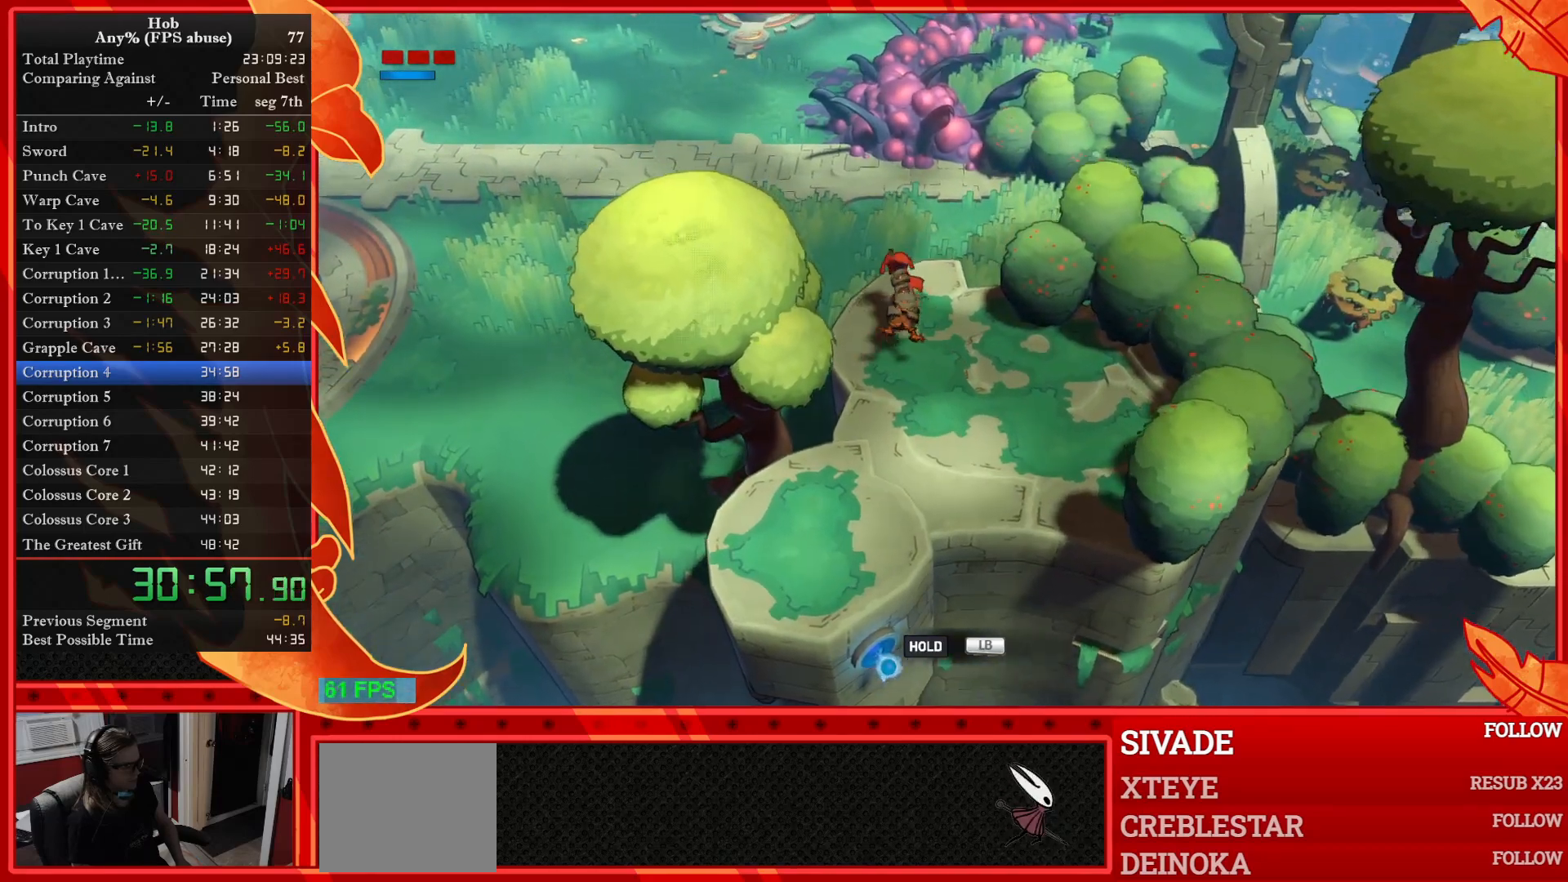
{"buttons": [], "left_stick": "center", "events": [[50, "left_stick", "center"], [317, "left_stick", "up-right"], [417, "left_stick", "center"]]}
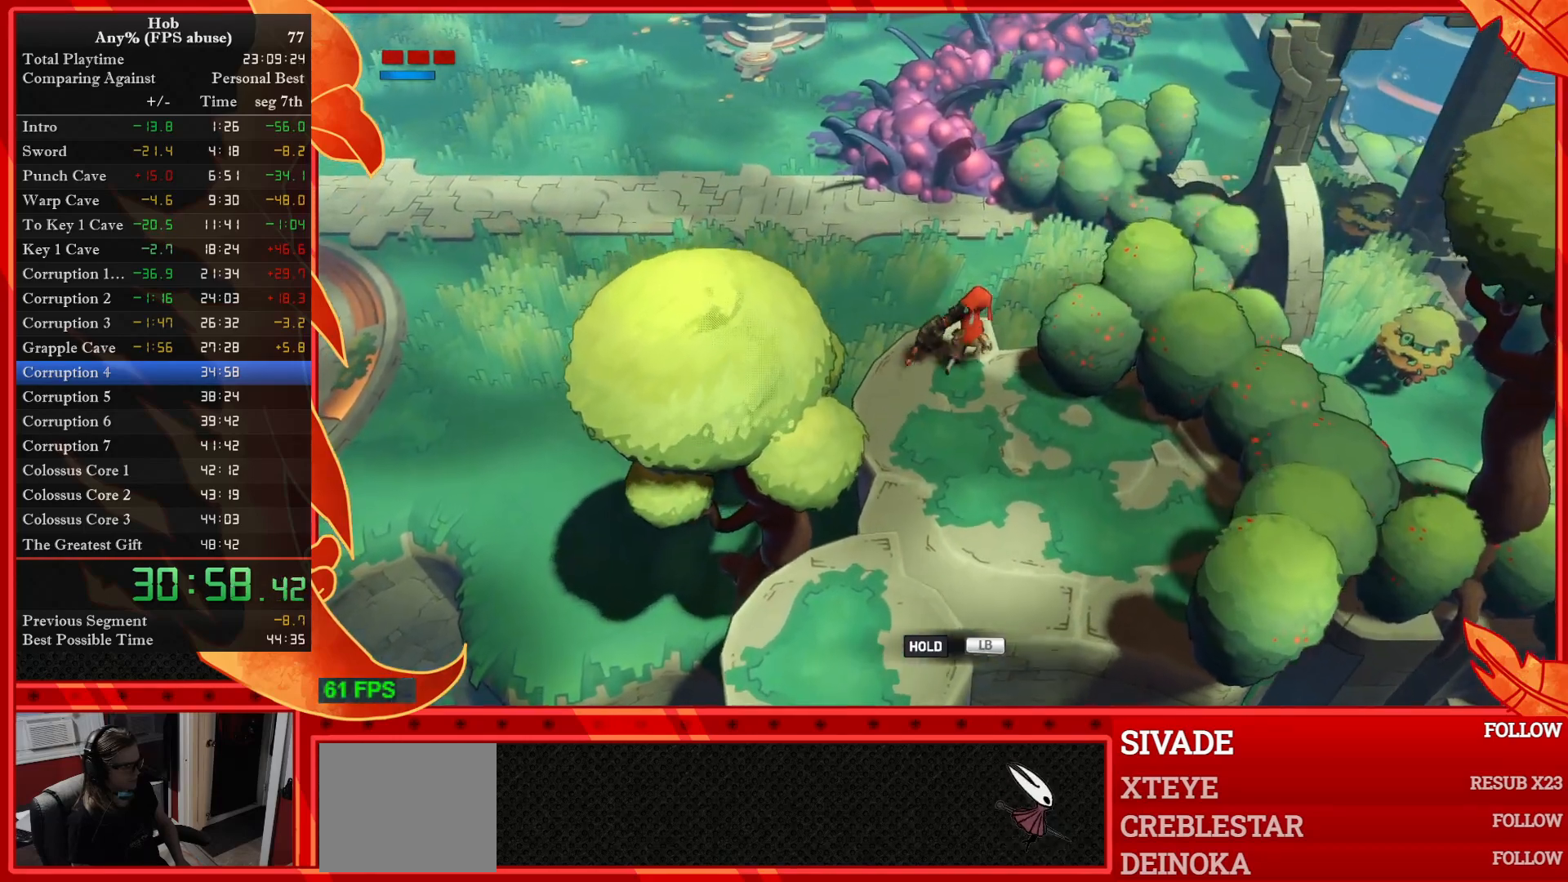
{"buttons": [], "left_stick": "center", "events": []}
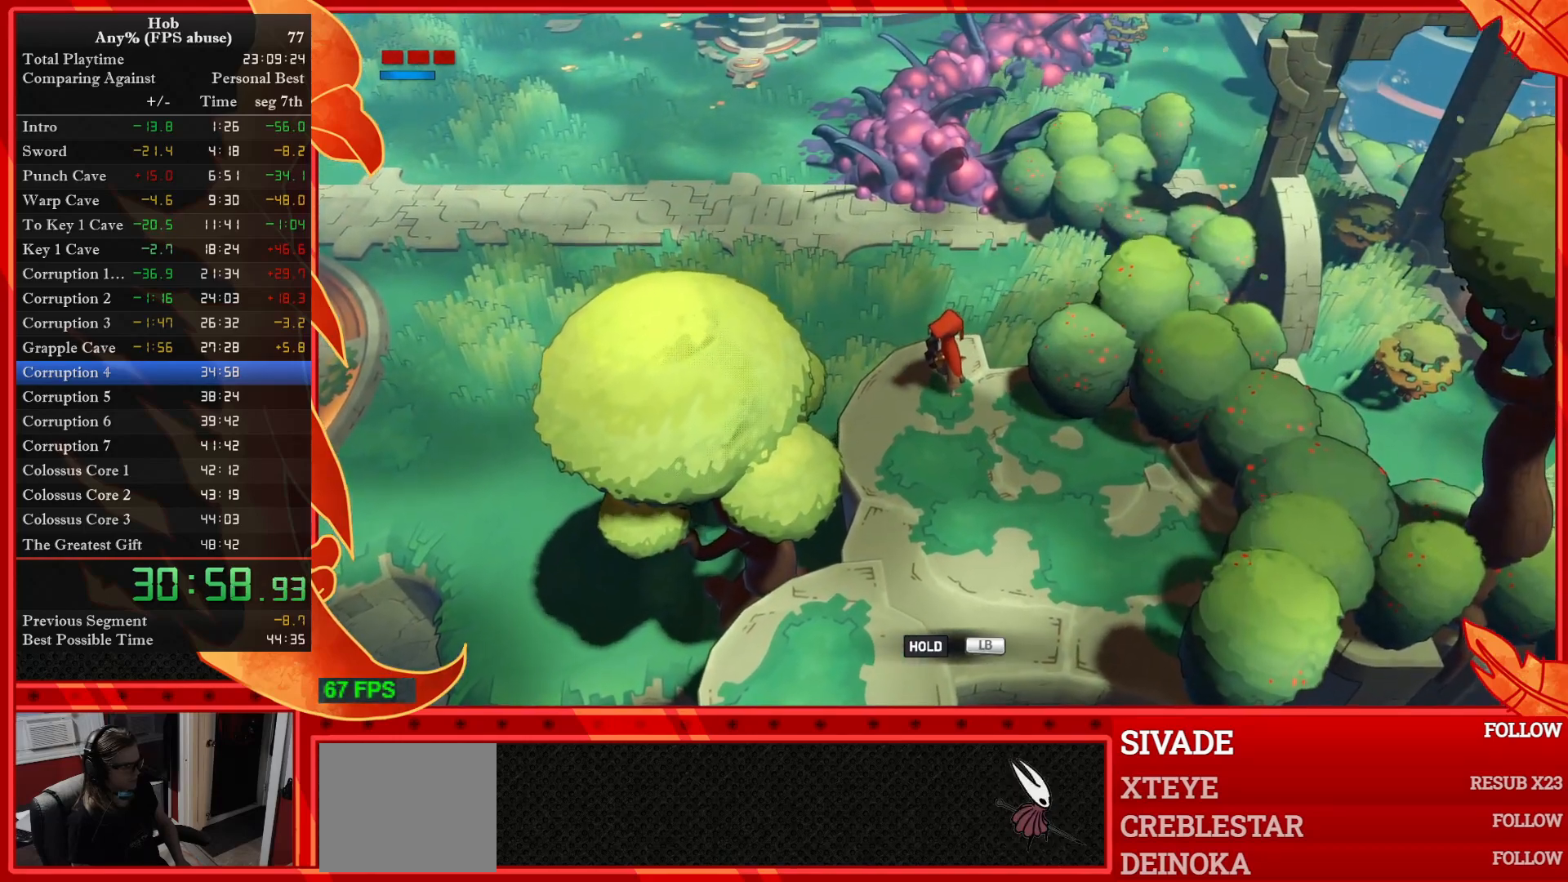
{"buttons": [], "left_stick": "center", "events": []}